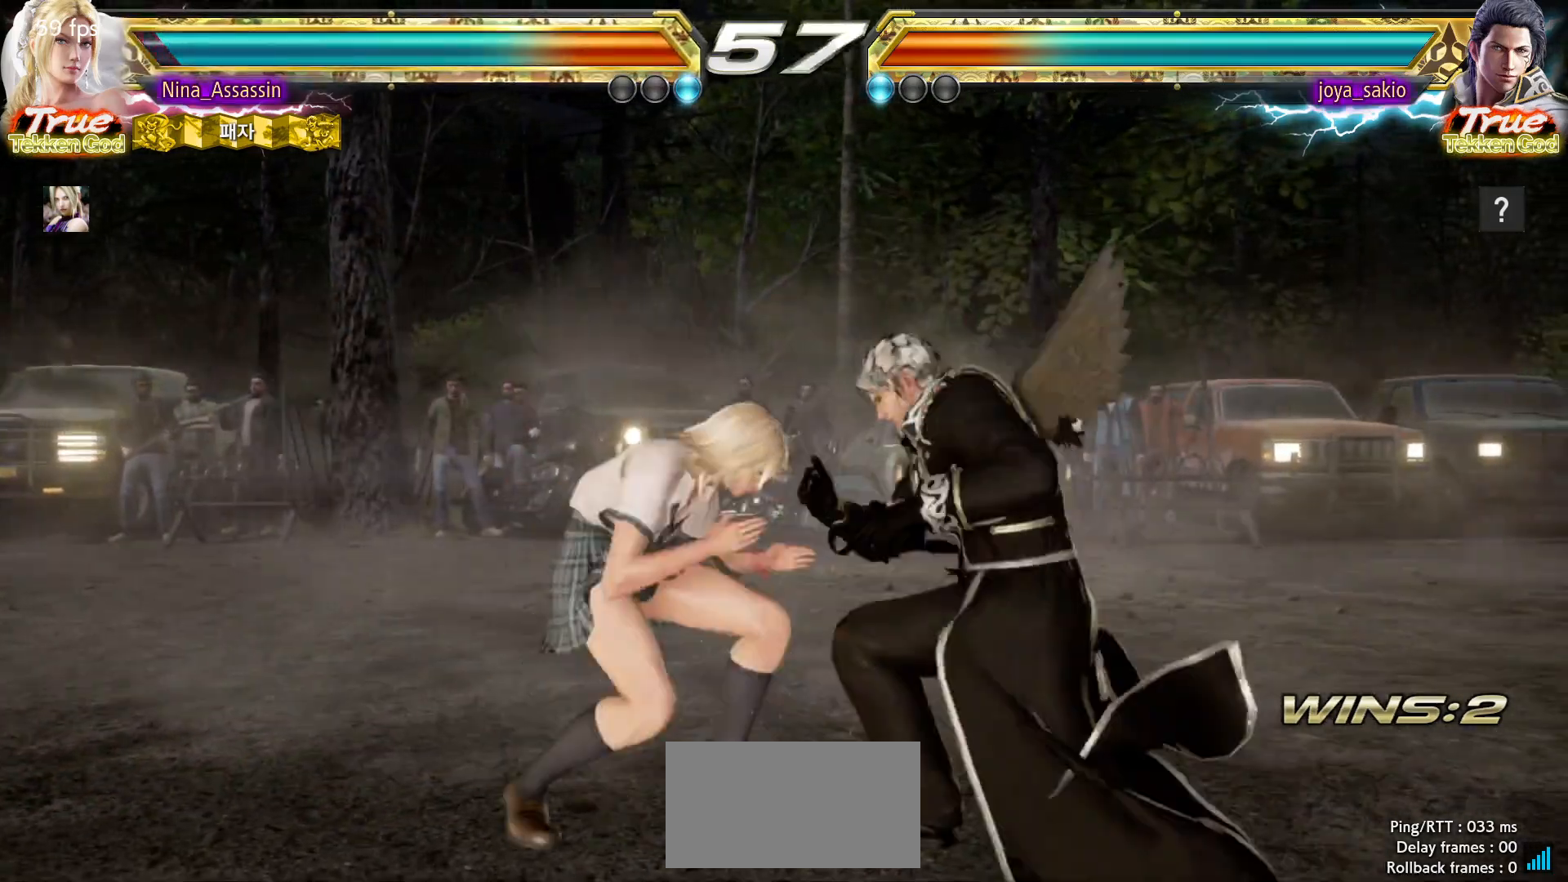
Gameplay with a controller (arcade stick); each line is a JSON object with the inputs held at the frame after it. "events" lists button and stick changes between this image and that frame as [ms after this image, input, new state], when the widget could be followed in between. Not read: L3 R3.
{"buttons": [], "left_stick": "down", "events": [[83, "left_stick", "left"], [433, "left_stick", "down"]]}
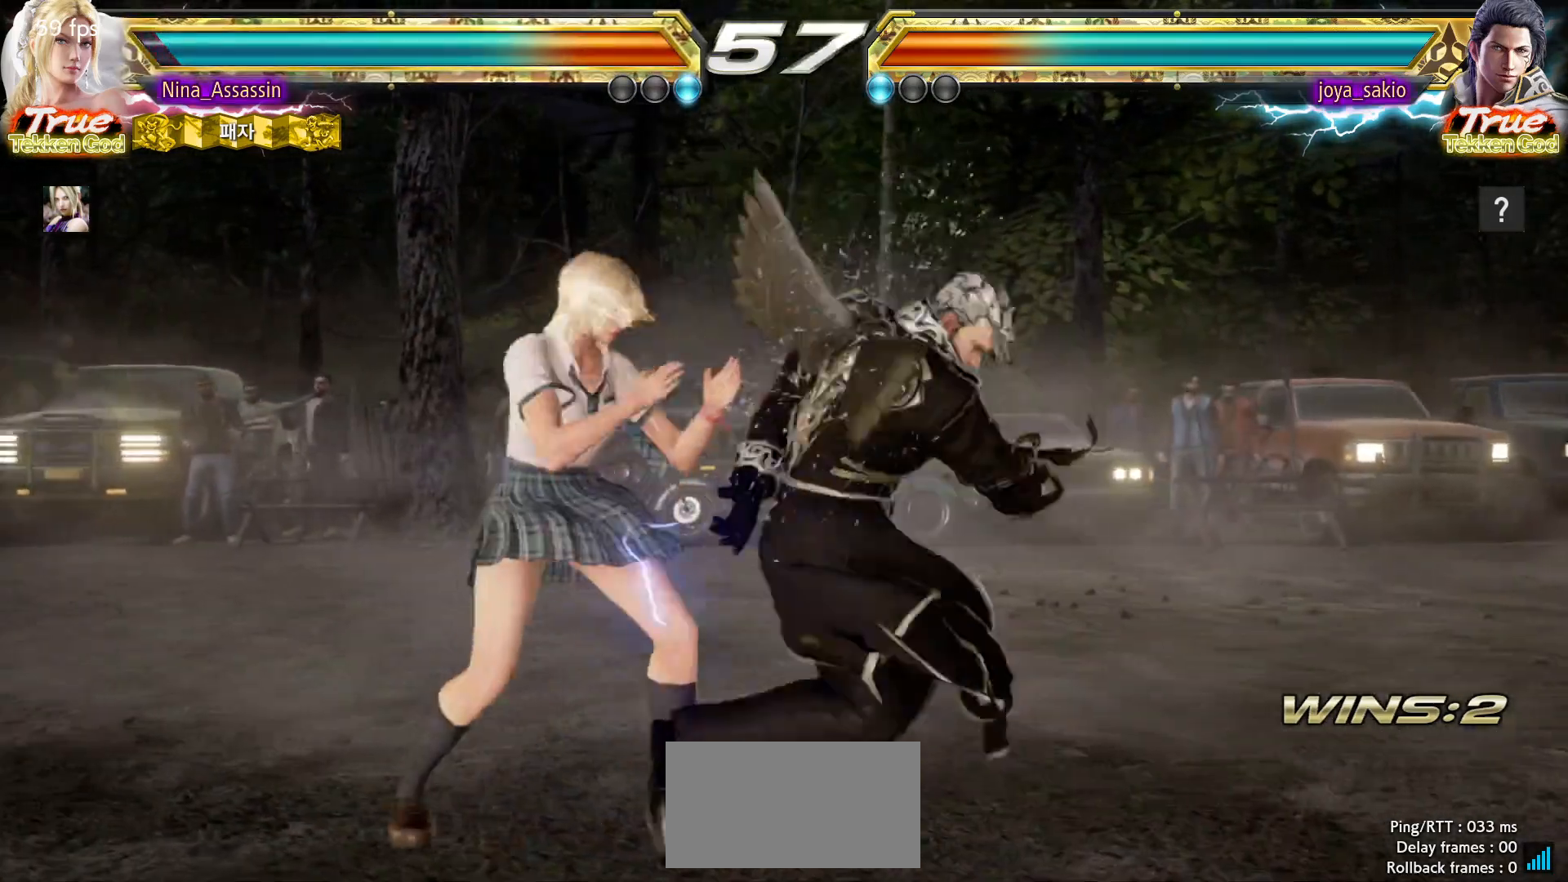
{"buttons": [], "left_stick": "center", "events": [[283, "left_stick", "center"]]}
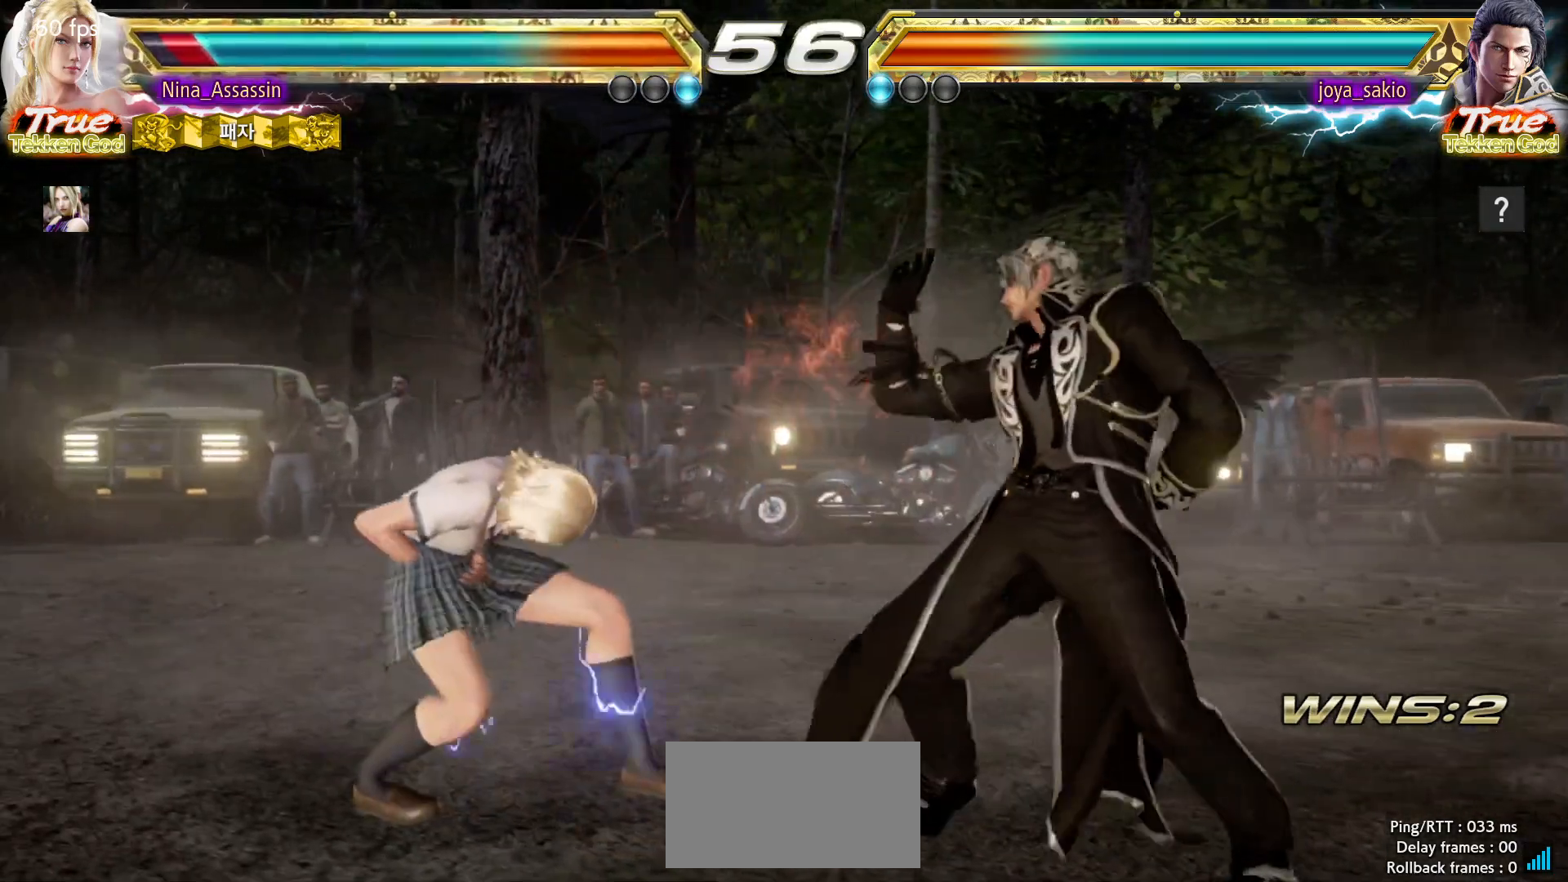
{"buttons": [], "left_stick": "left", "events": [[183, "left_stick", "left"], [267, "left_stick", "center"], [317, "left_stick", "left"]]}
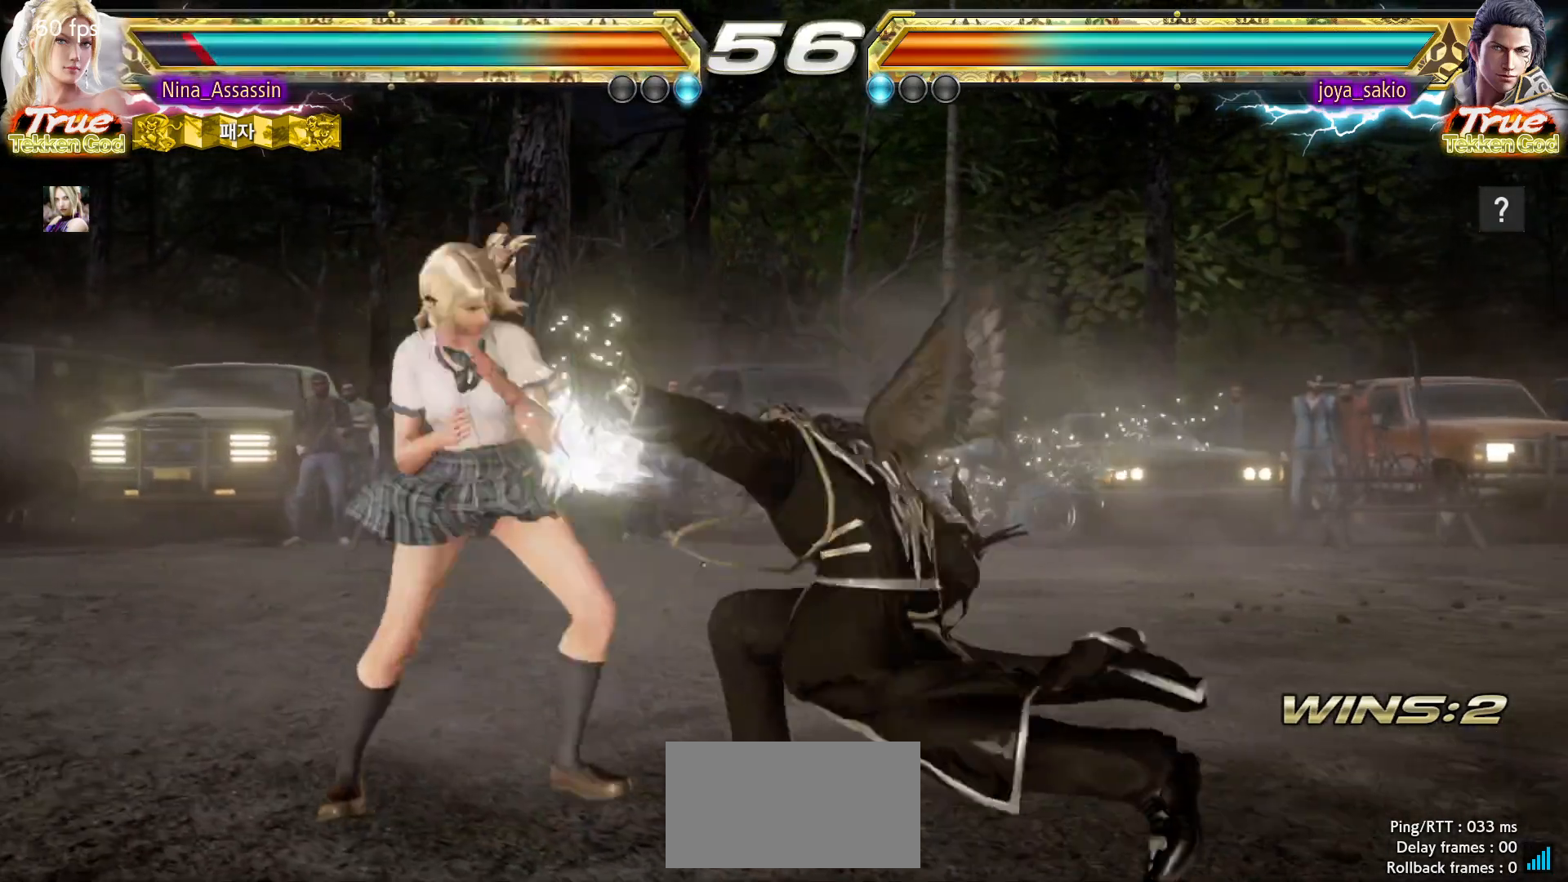
{"buttons": [], "left_stick": "center", "events": [[233, "left_stick", "center"], [350, "left_stick", "down"], [433, "left_stick", "center"]]}
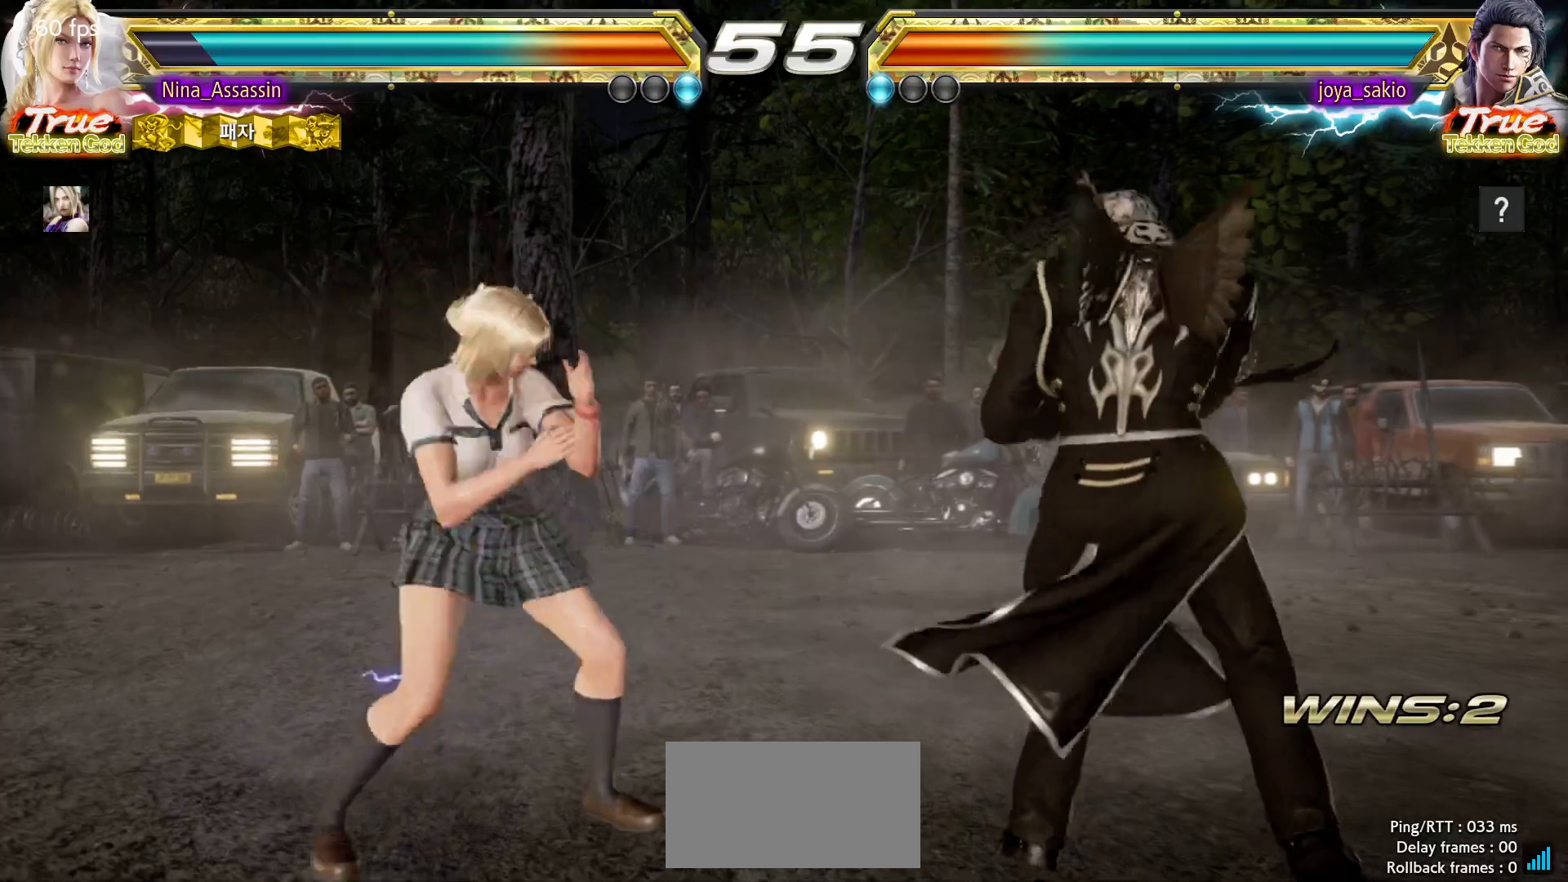
{"buttons": [], "left_stick": "left", "events": [[83, "left_stick", "left"], [167, "left_stick", "center"], [217, "left_stick", "left"]]}
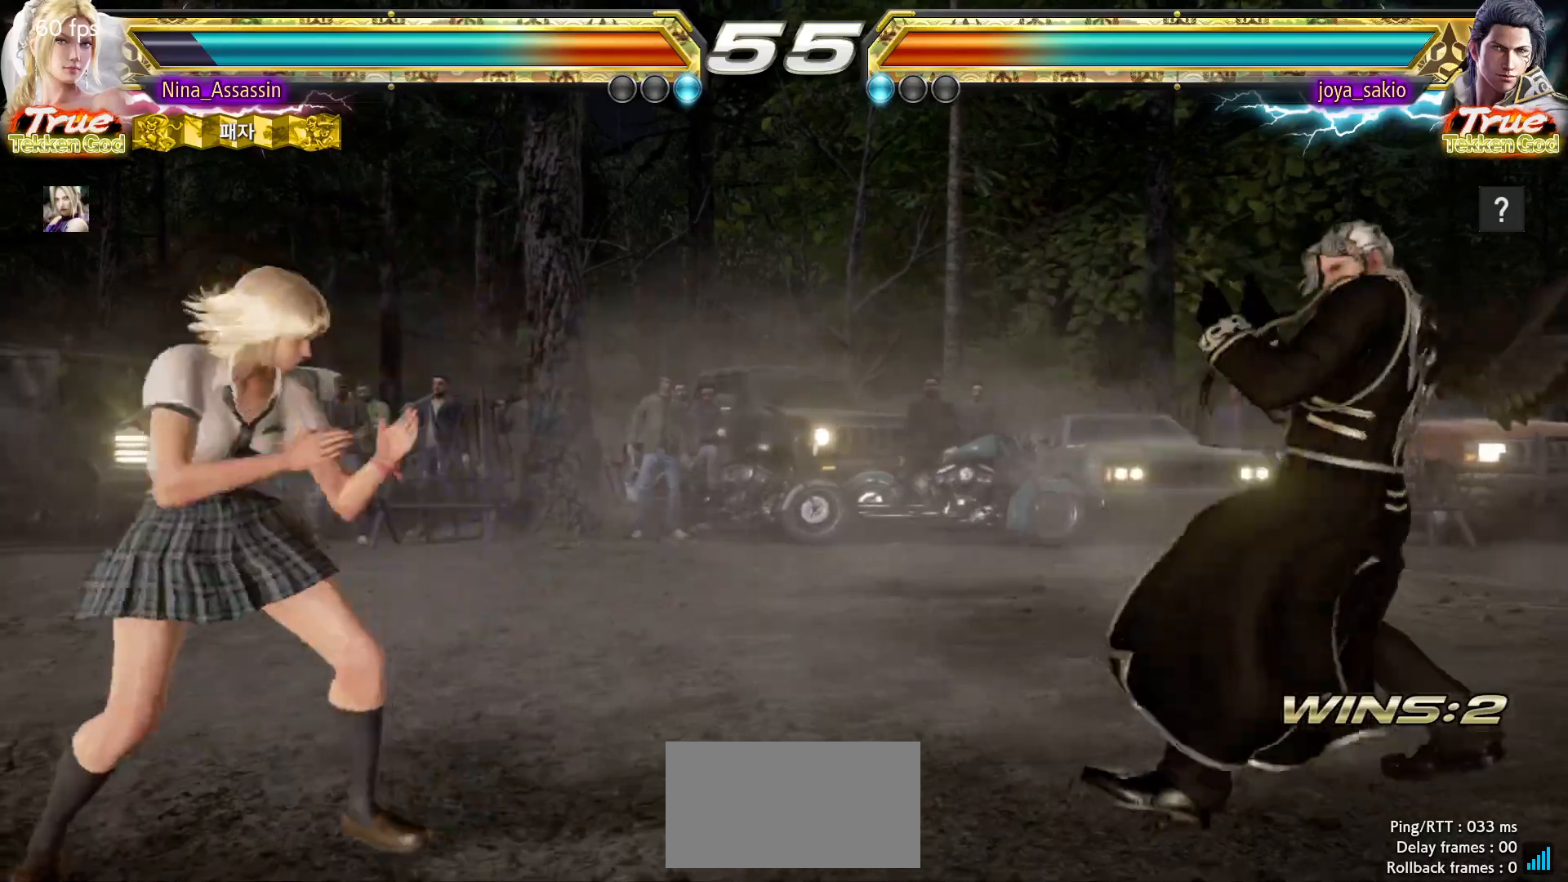
{"buttons": [], "left_stick": "right", "events": [[150, "left_stick", "center"], [200, "left_stick", "right"], [250, "left_stick", "center"], [333, "left_stick", "right"]]}
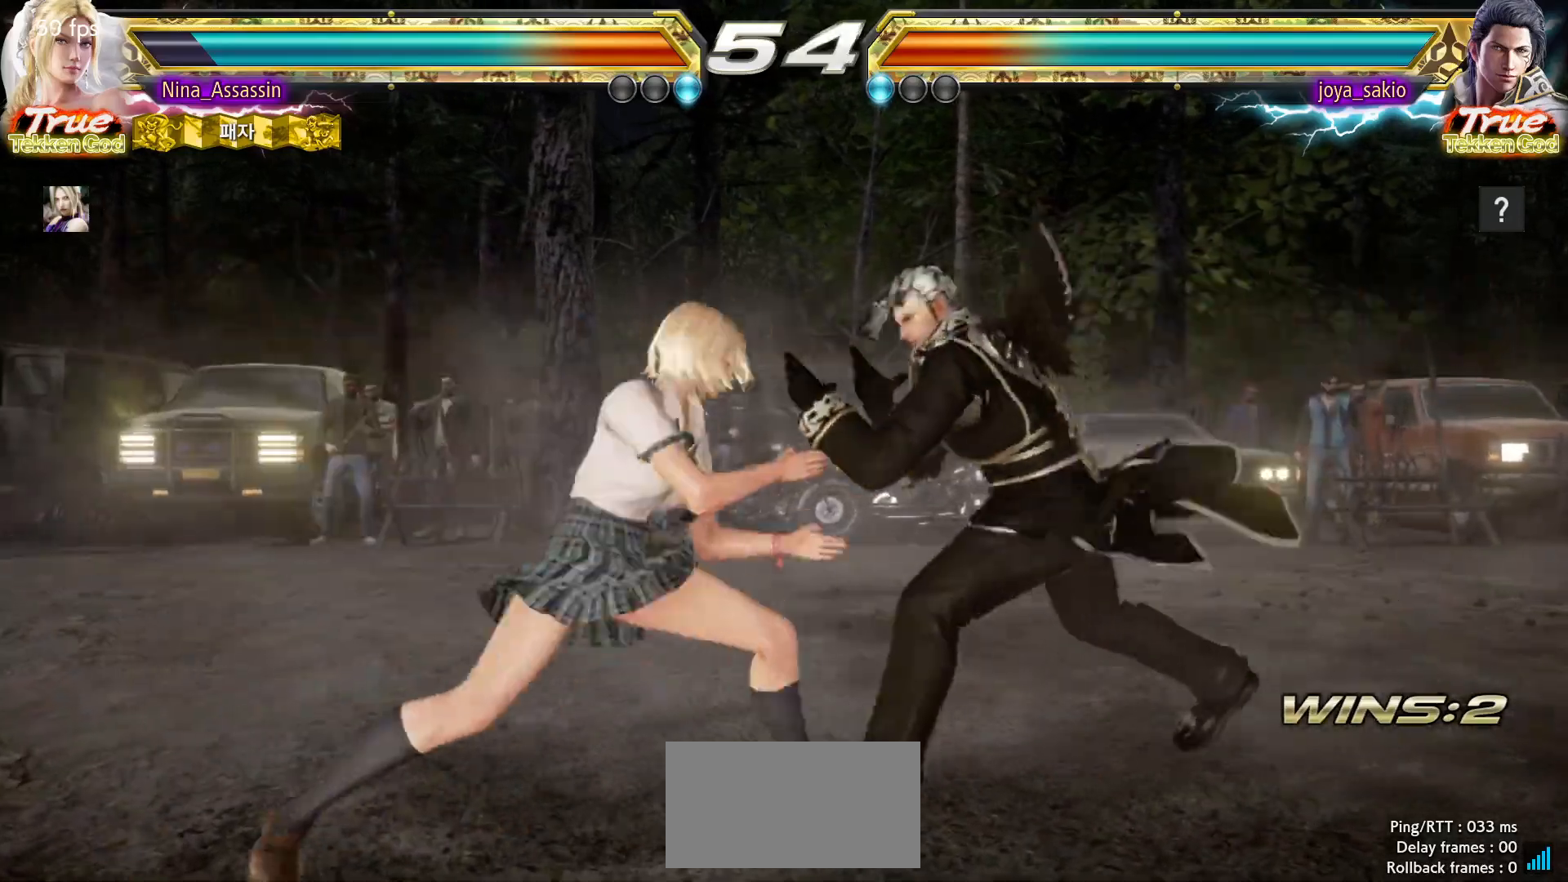
{"buttons": [], "left_stick": "left", "events": [[100, "left_stick", "center"], [150, "left_stick", "left"], [233, "left_stick", "center"], [317, "left_stick", "left"]]}
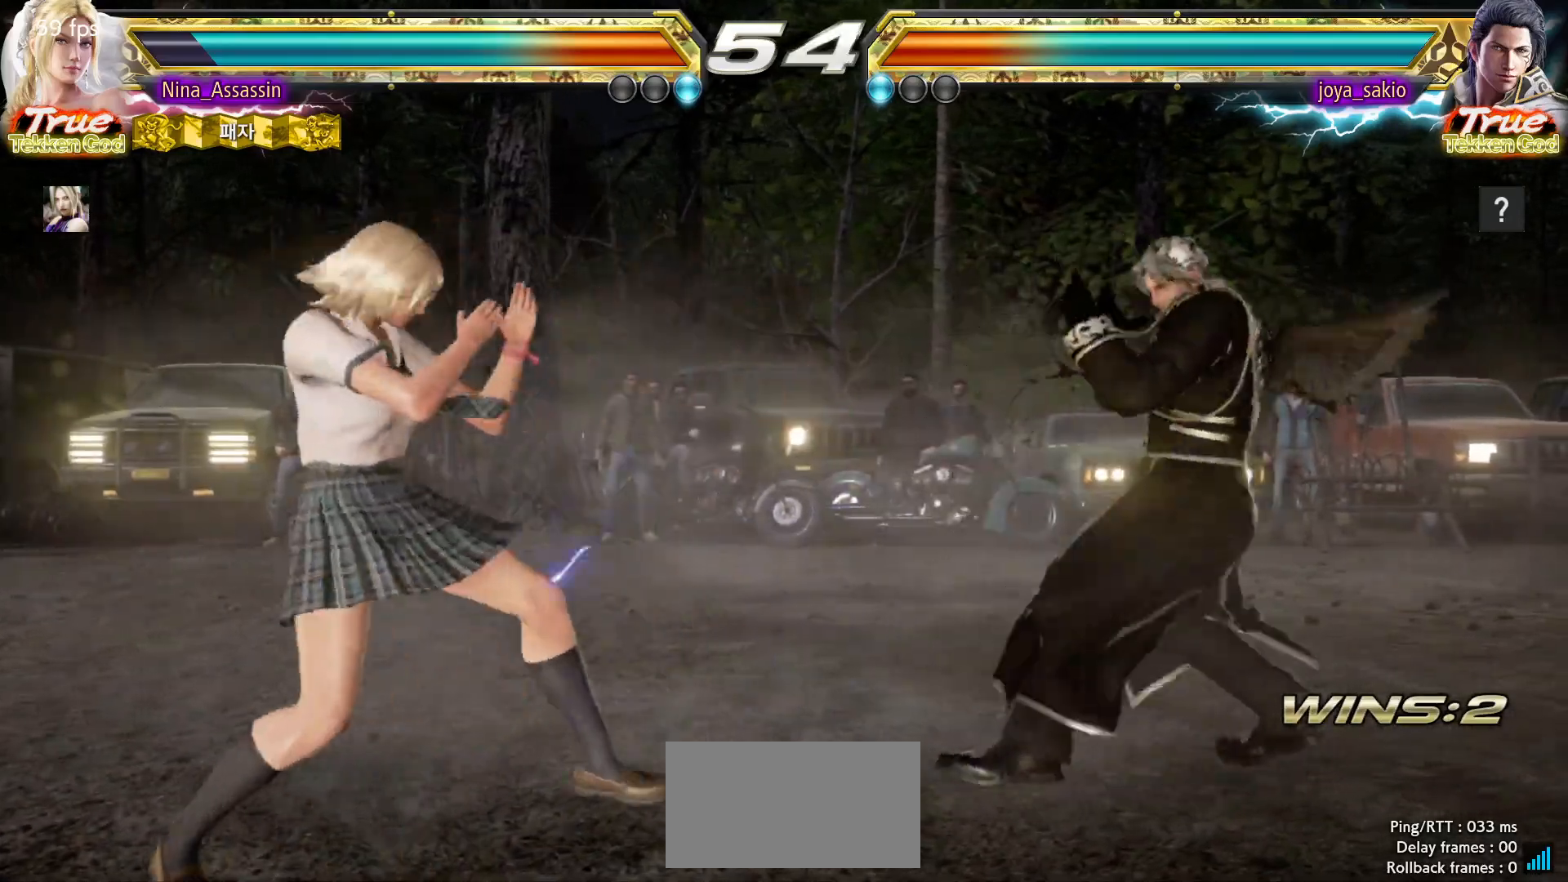
{"buttons": [], "left_stick": "right", "events": [[183, "left_stick", "center"], [233, "left_stick", "left"], [300, "left_stick", "center"], [350, "left_stick", "right"], [400, "left_stick", "center"], [483, "left_stick", "right"]]}
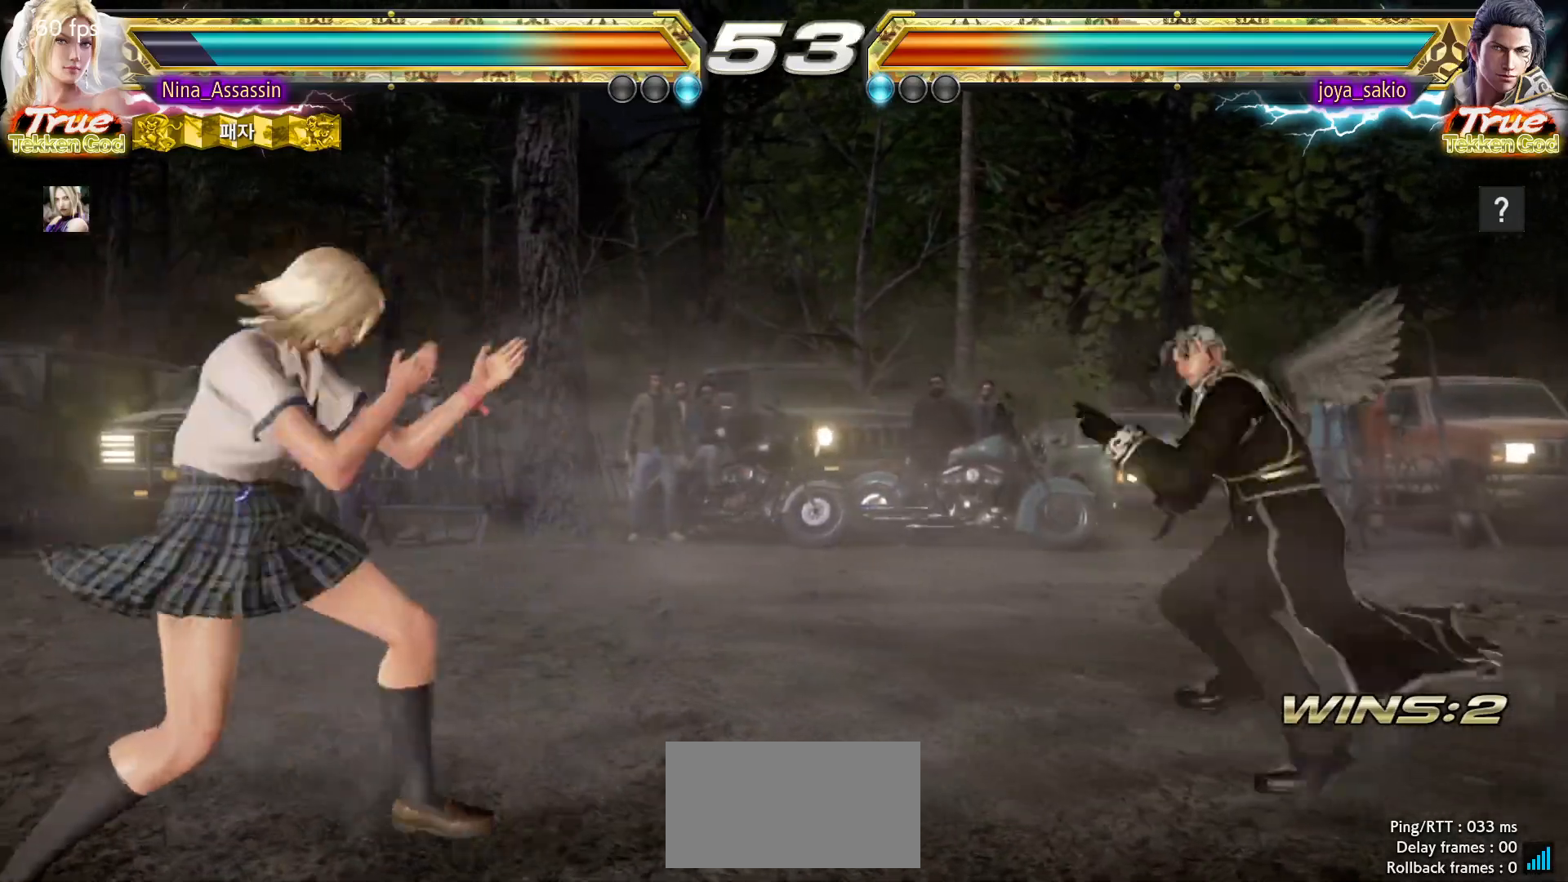
{"buttons": [], "left_stick": "left"}
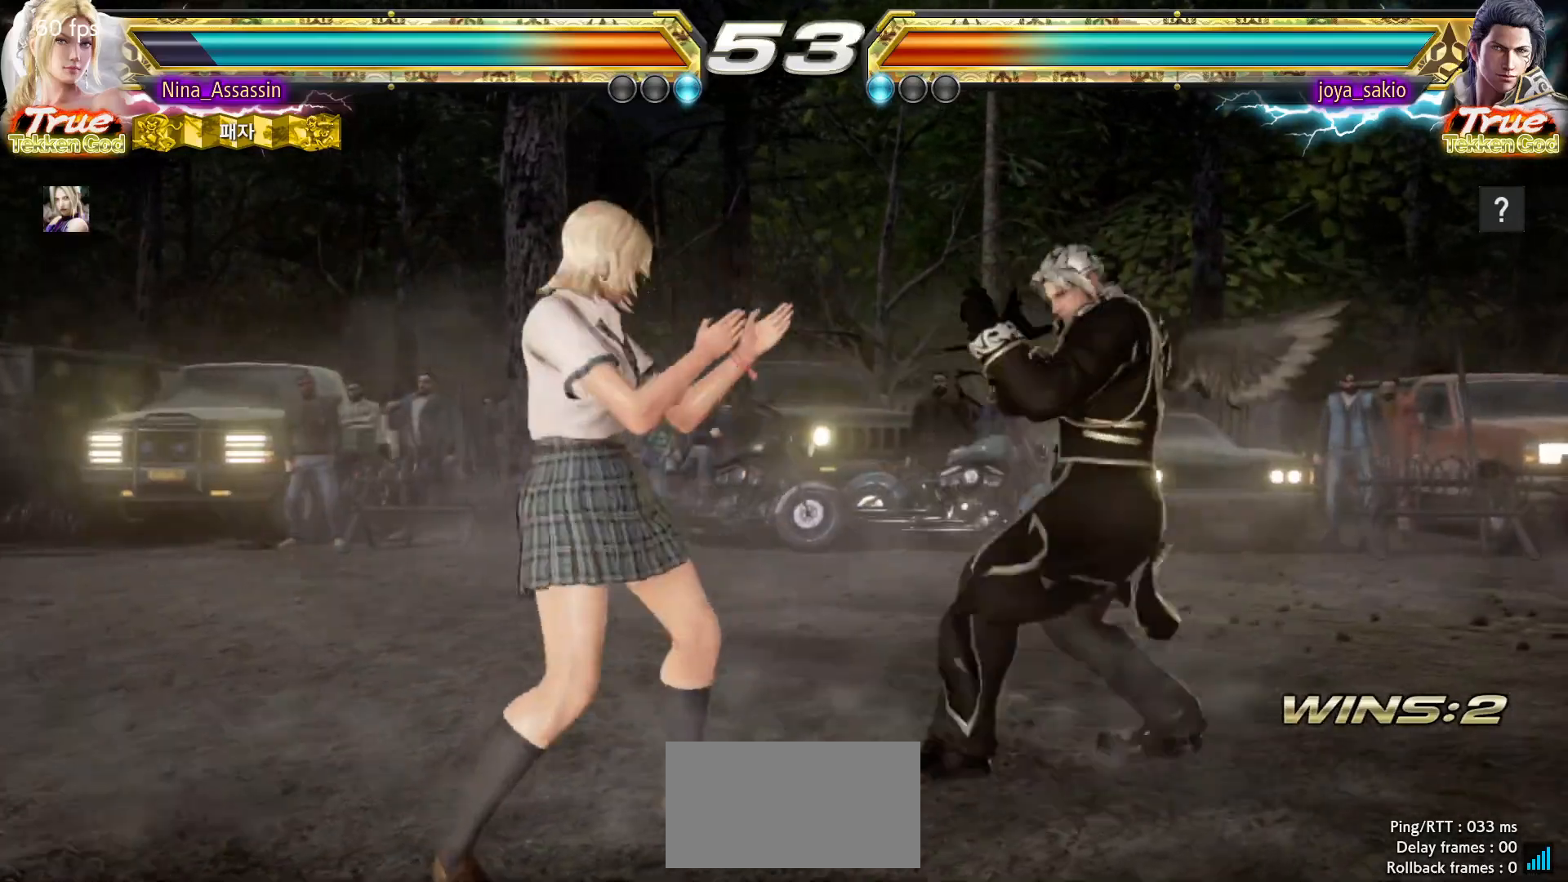
{"buttons": [], "left_stick": "left", "events": []}
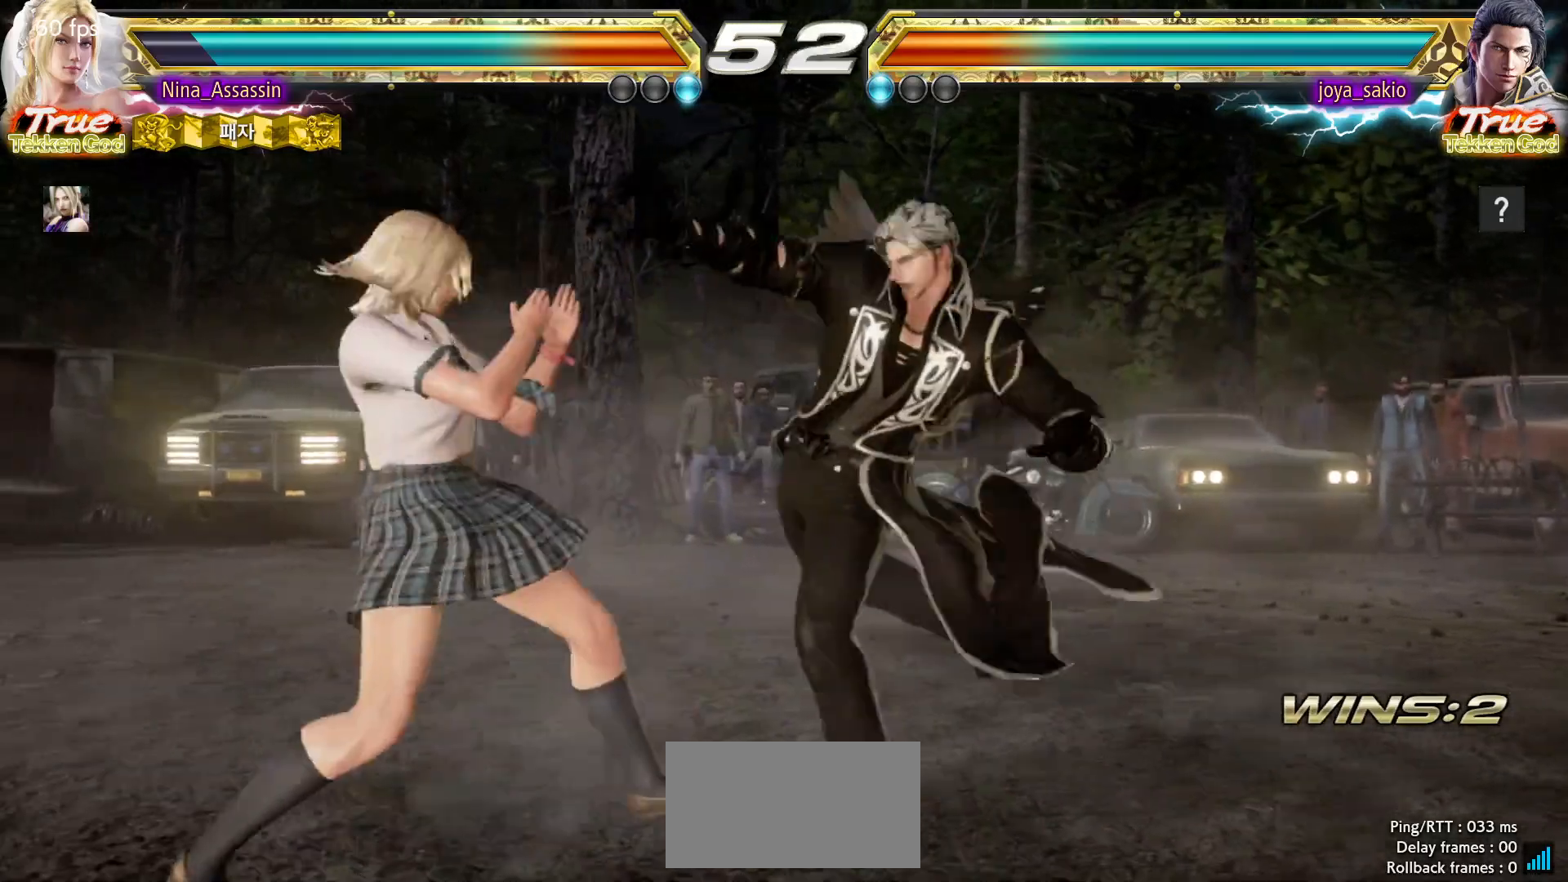
{"buttons": [], "left_stick": "center", "events": [[100, "left_stick", "down-left"], [367, "left_stick", "center"]]}
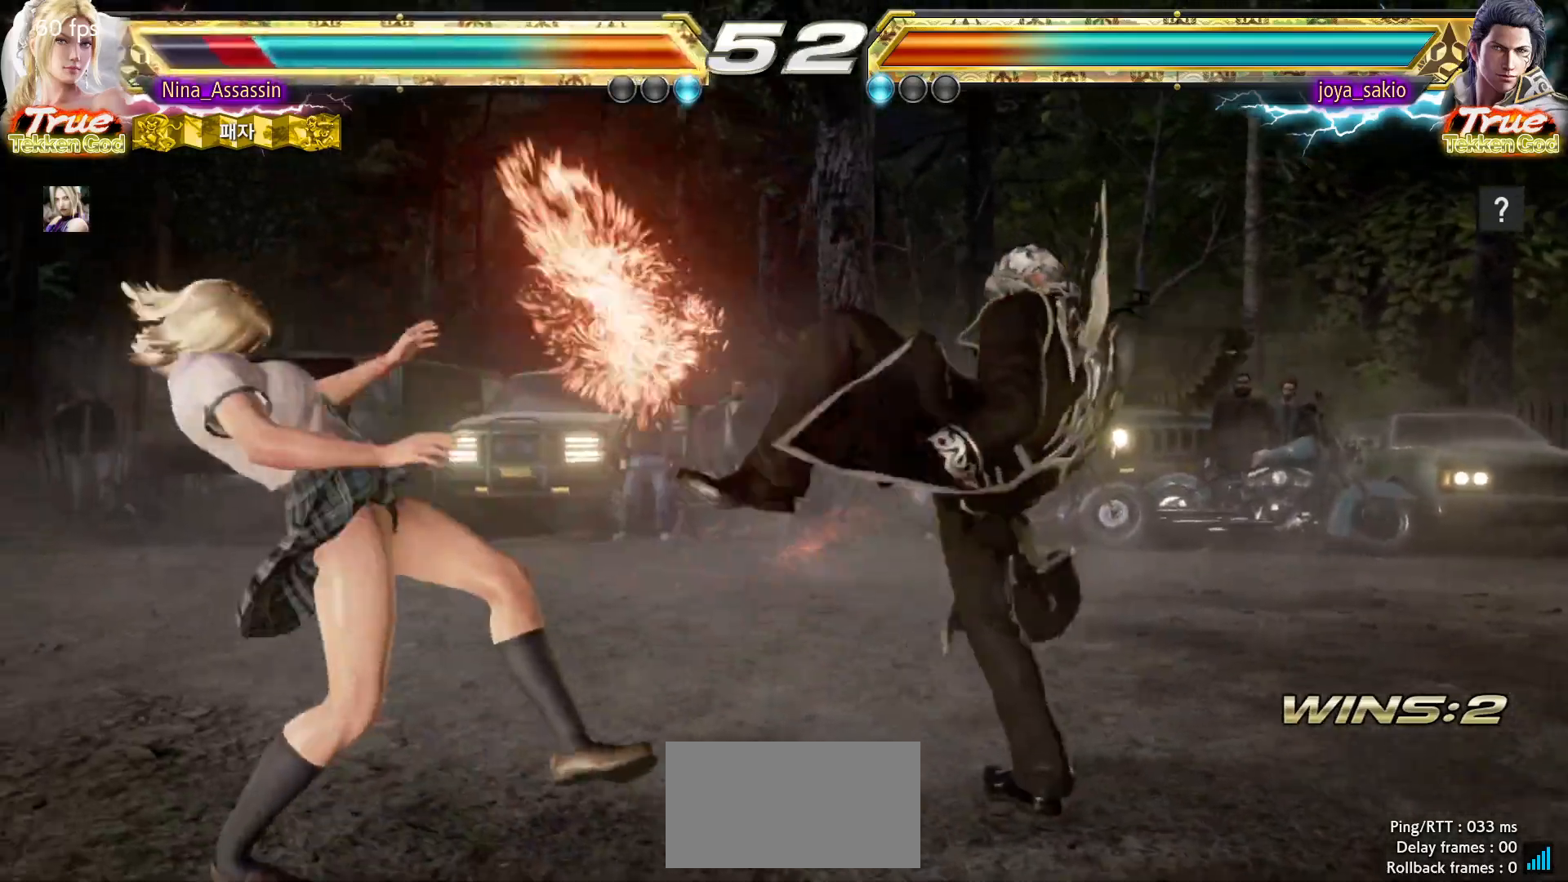
{"buttons": [], "left_stick": "left", "events": [[500, "left_stick", "left"]]}
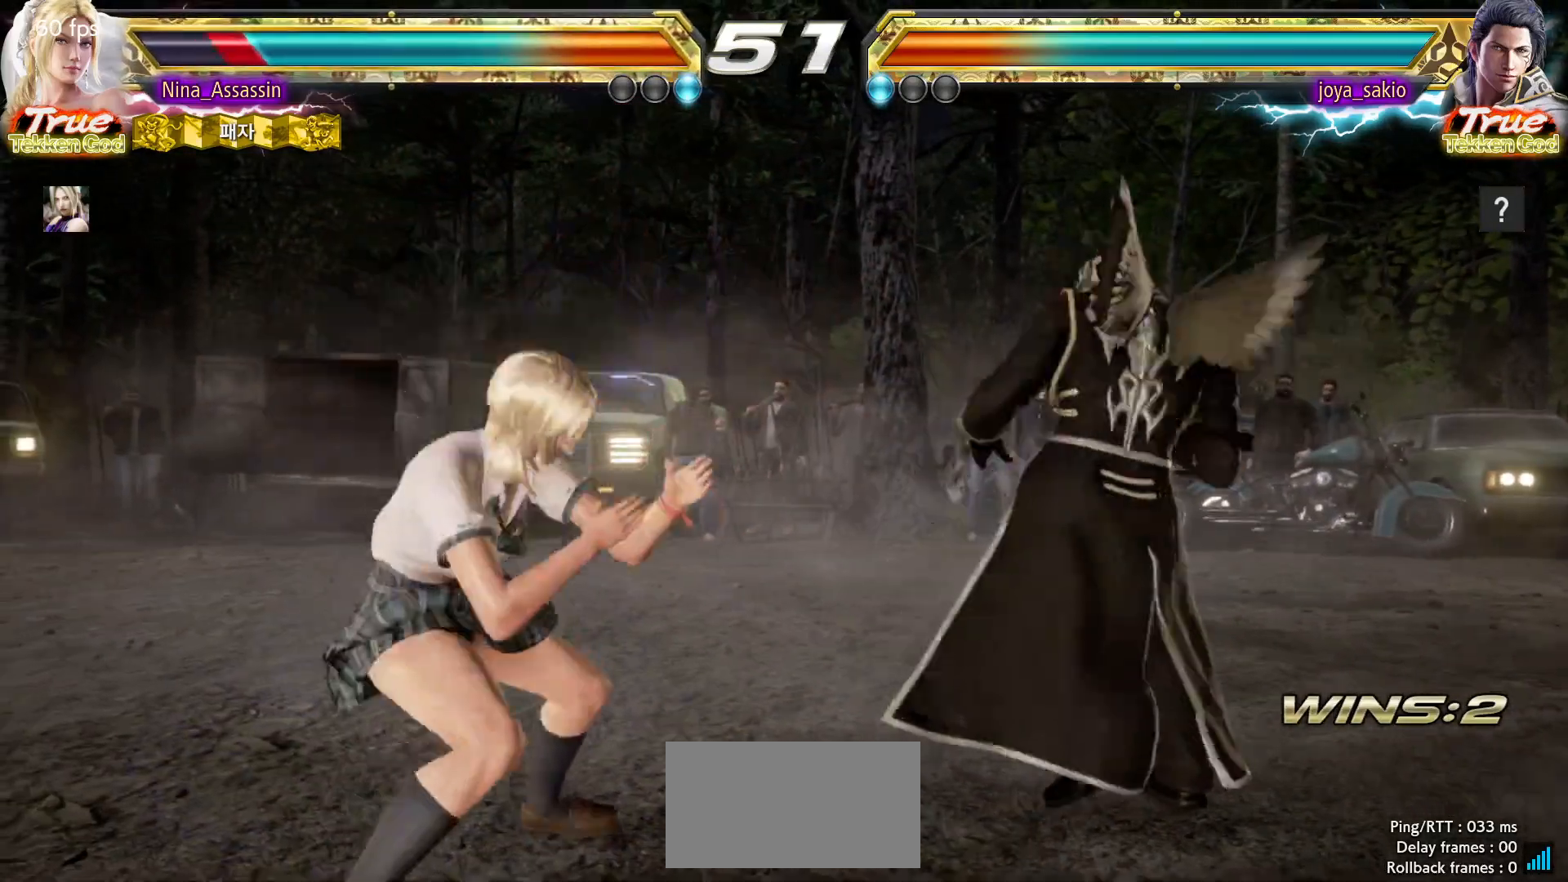
{"buttons": ["SQUARE"], "left_stick": "down-right", "events": [[83, "left_stick", "center"], [133, "left_stick", "left"], [483, "left_stick", "down-right"], [500, "SQUARE", "down"]]}
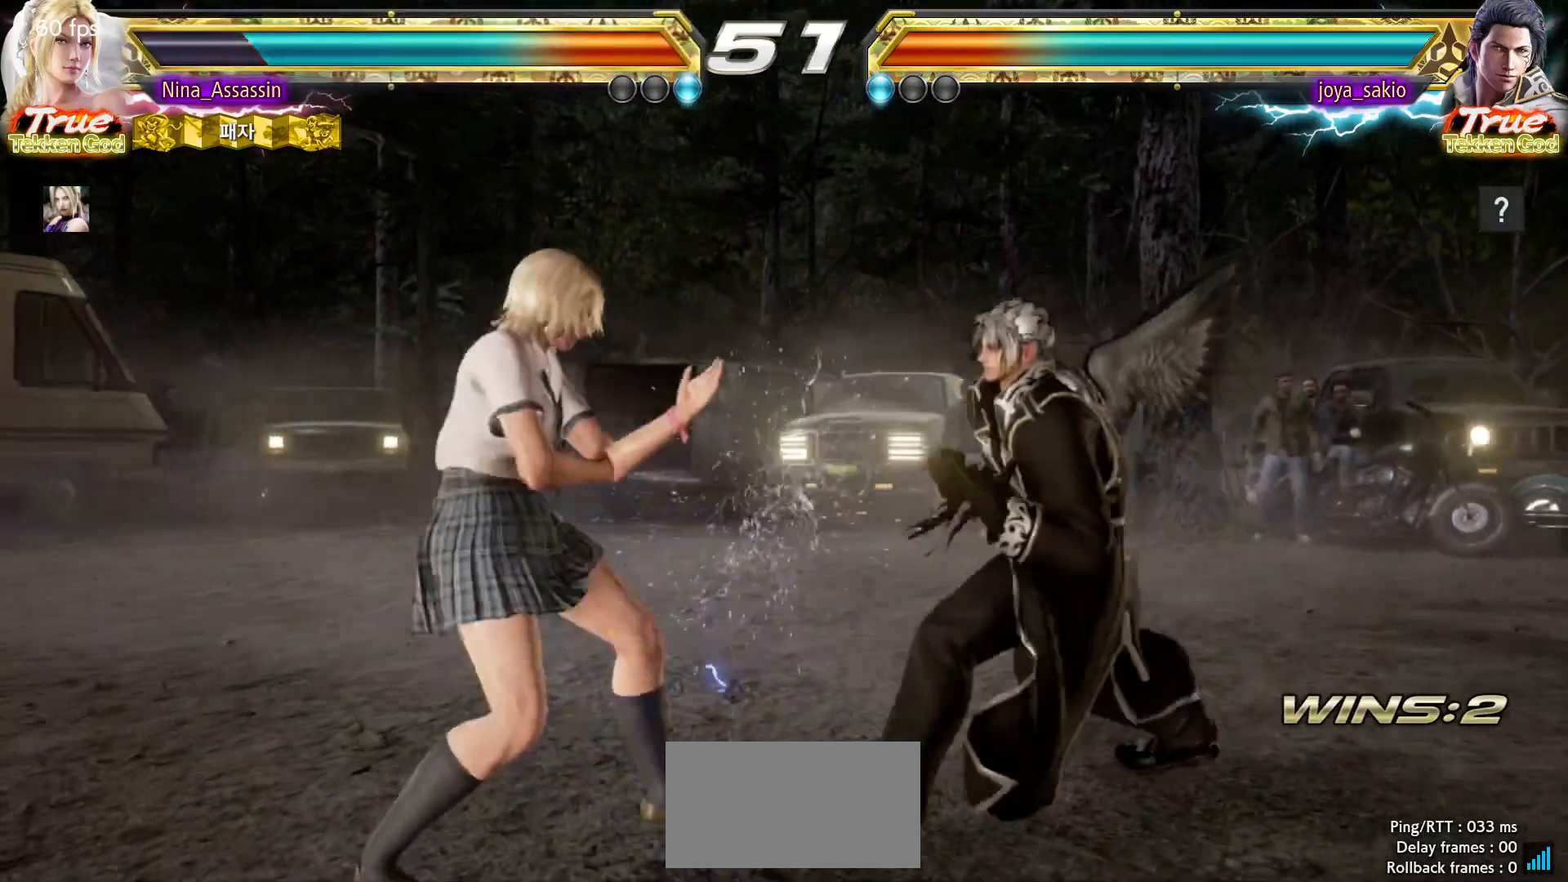
{"buttons": [], "left_stick": "center", "events": [[83, "SQUARE", "up"], [117, "TRIANGLE", "down"], [117, "left_stick", "center"], [200, "TRIANGLE", "up"]]}
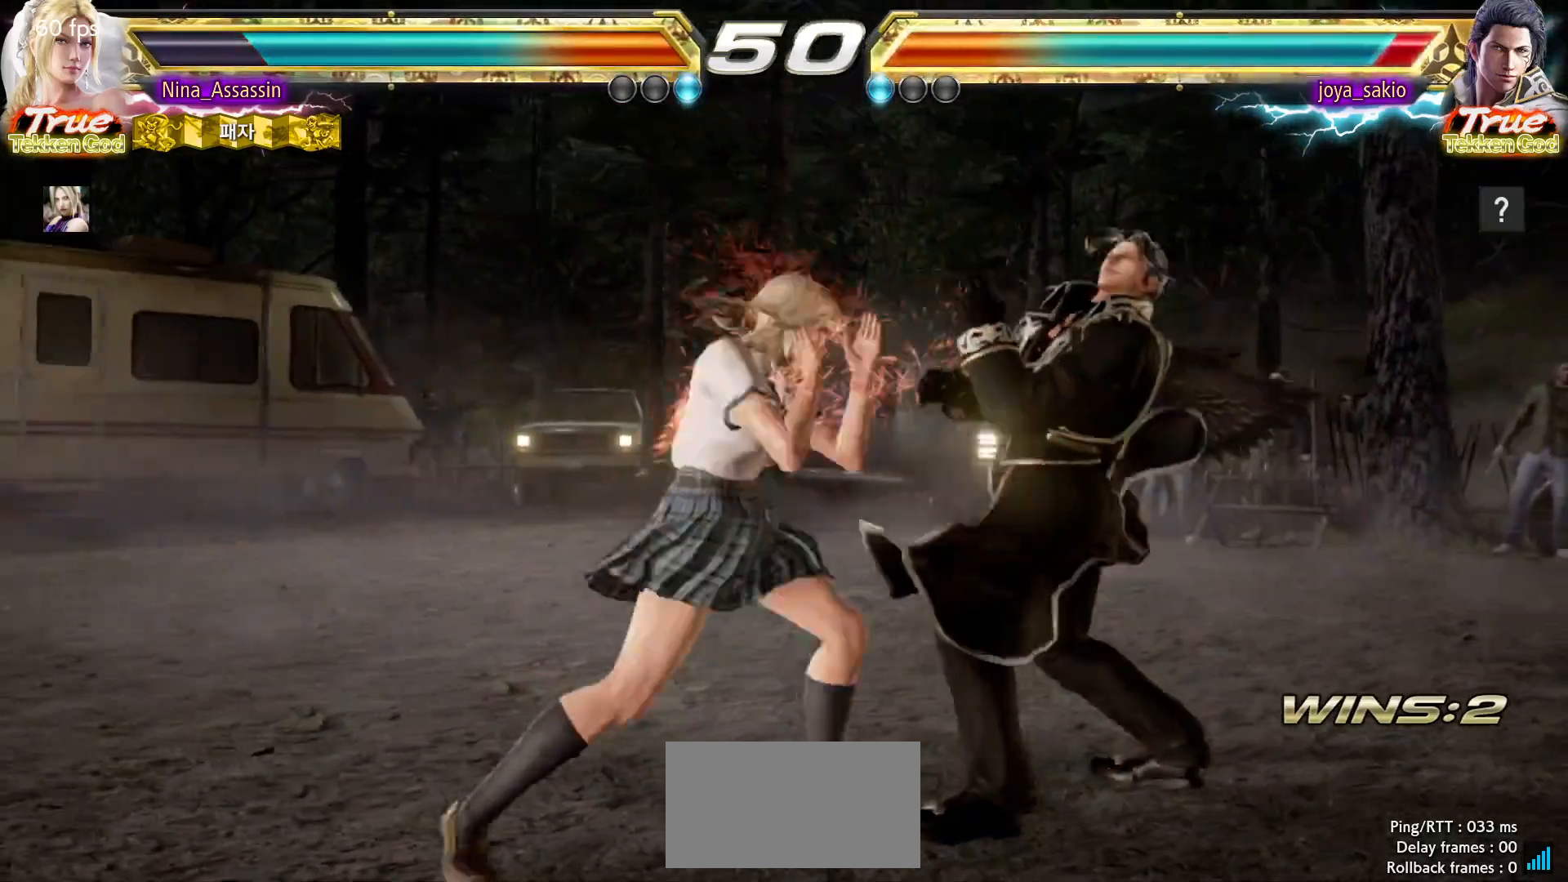
{"buttons": [], "left_stick": "center", "events": [[283, "left_stick", "down-right"], [300, "CIRCLE", "down"], [400, "CIRCLE", "up"], [450, "left_stick", "center"]]}
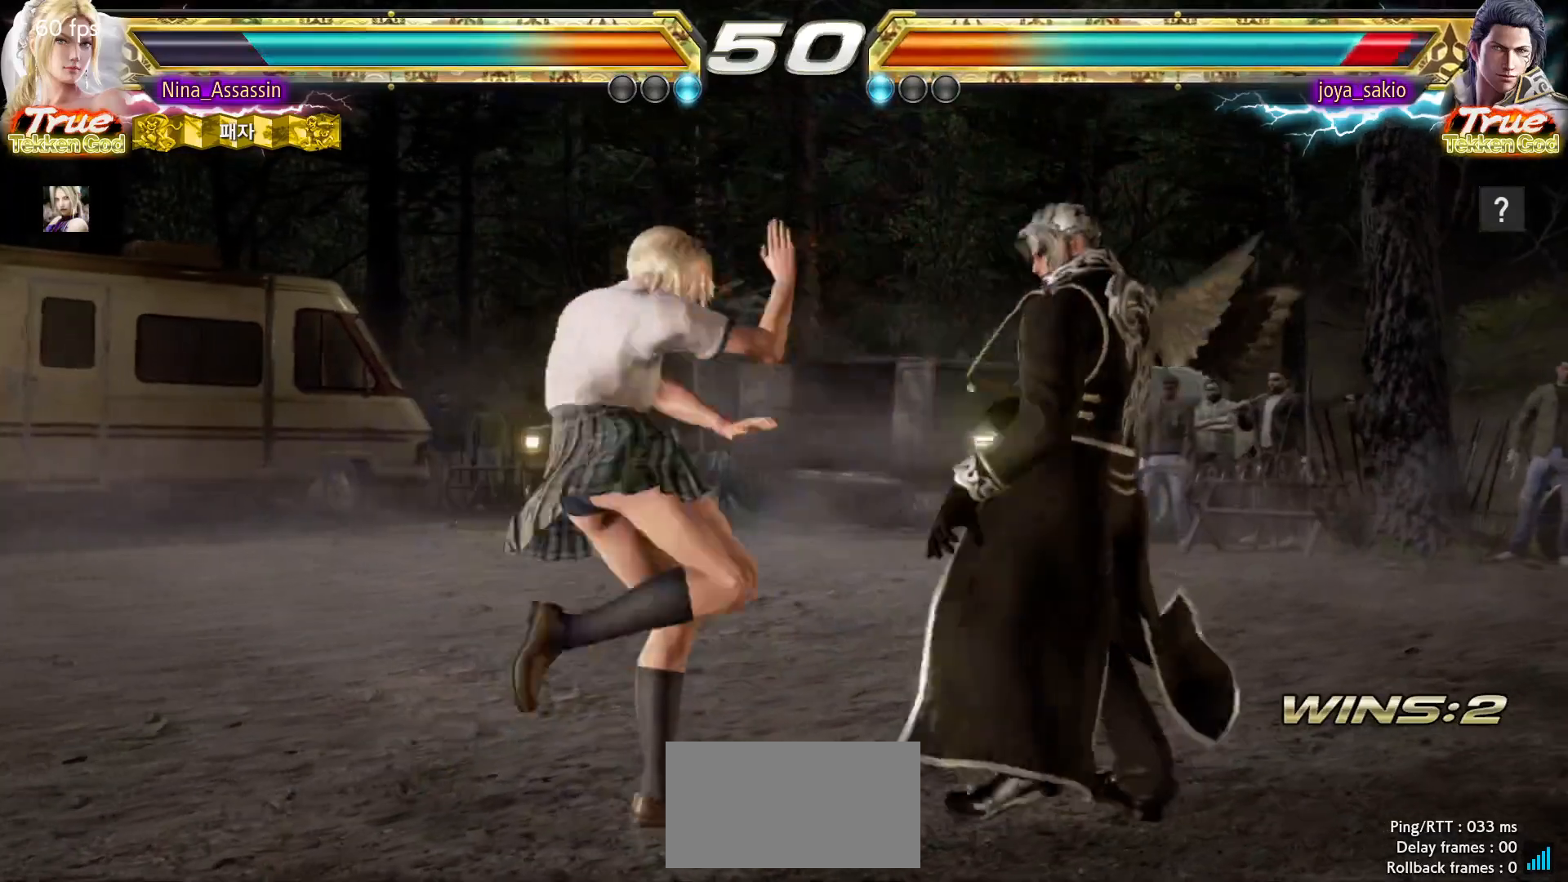
{"buttons": [], "left_stick": "center", "events": [[333, "left_stick", "down"], [400, "left_stick", "center"]]}
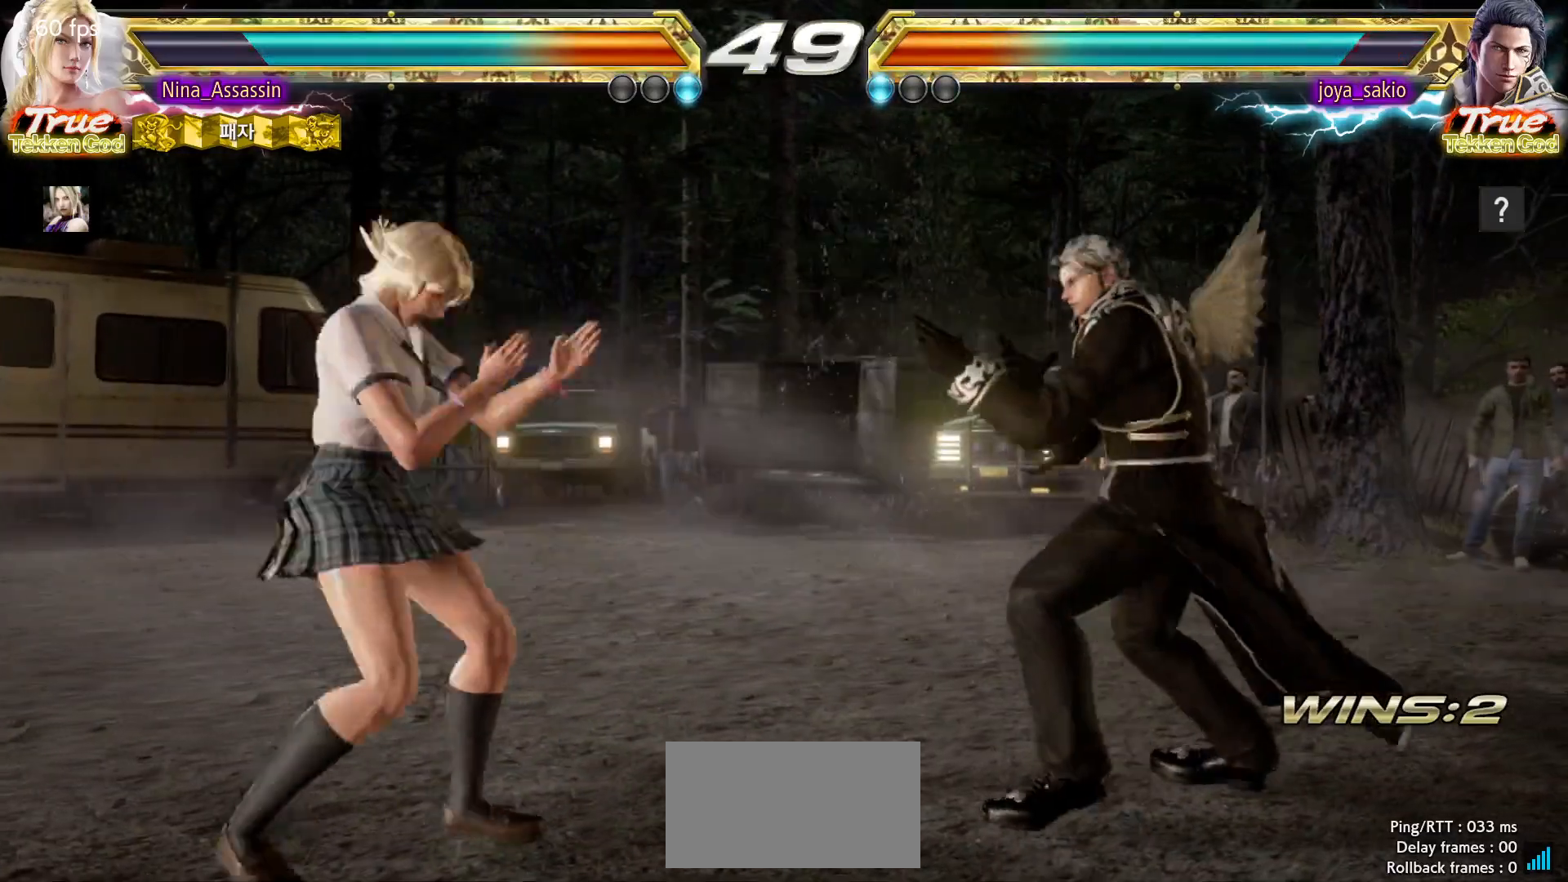
{"buttons": [], "left_stick": "left", "events": [[167, "left_stick", "left"], [233, "left_stick", "center"], [300, "left_stick", "left"]]}
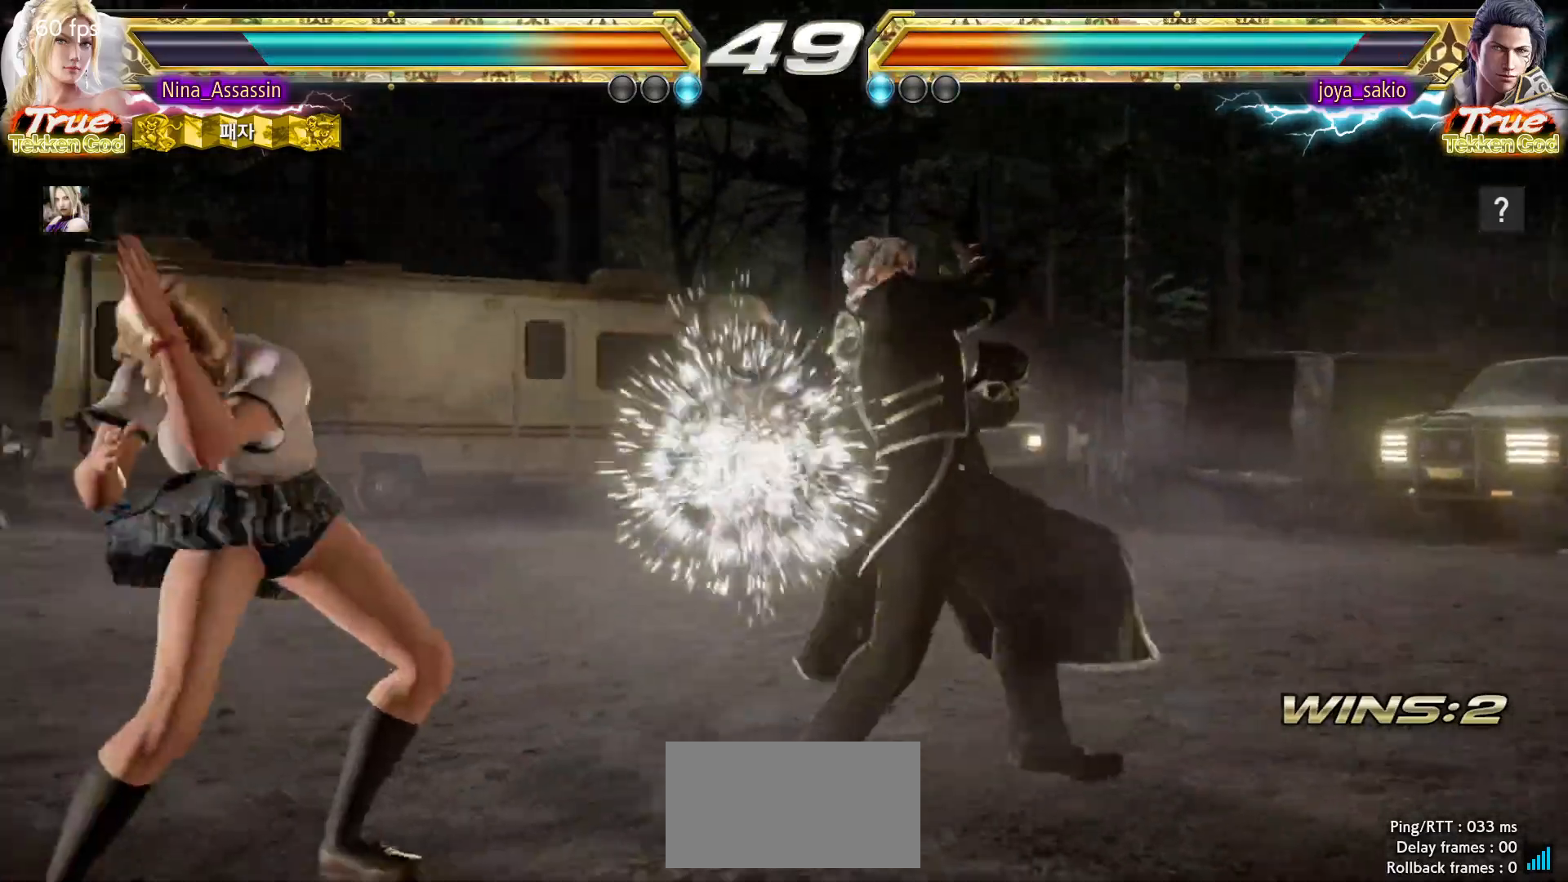
{"buttons": [], "left_stick": "center", "events": [[50, "left_stick", "center"], [167, "left_stick", "down-right"], [217, "SQUARE", "down"], [283, "SQUARE", "up"], [333, "left_stick", "center"]]}
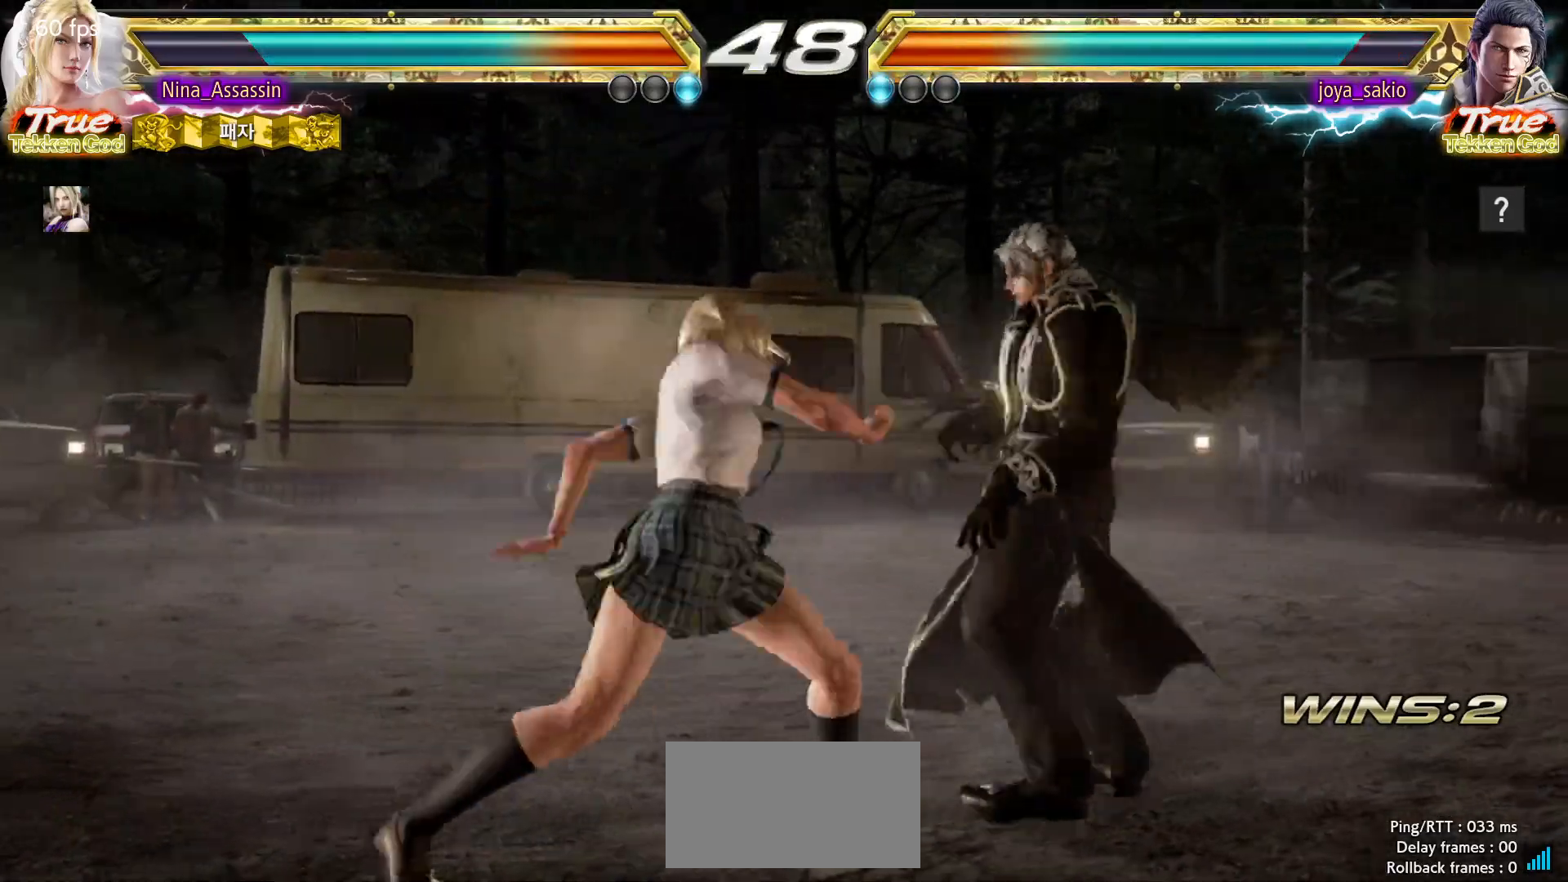
{"buttons": [], "left_stick": "left", "events": [[217, "left_stick", "left"], [283, "left_stick", "center"], [367, "left_stick", "left"]]}
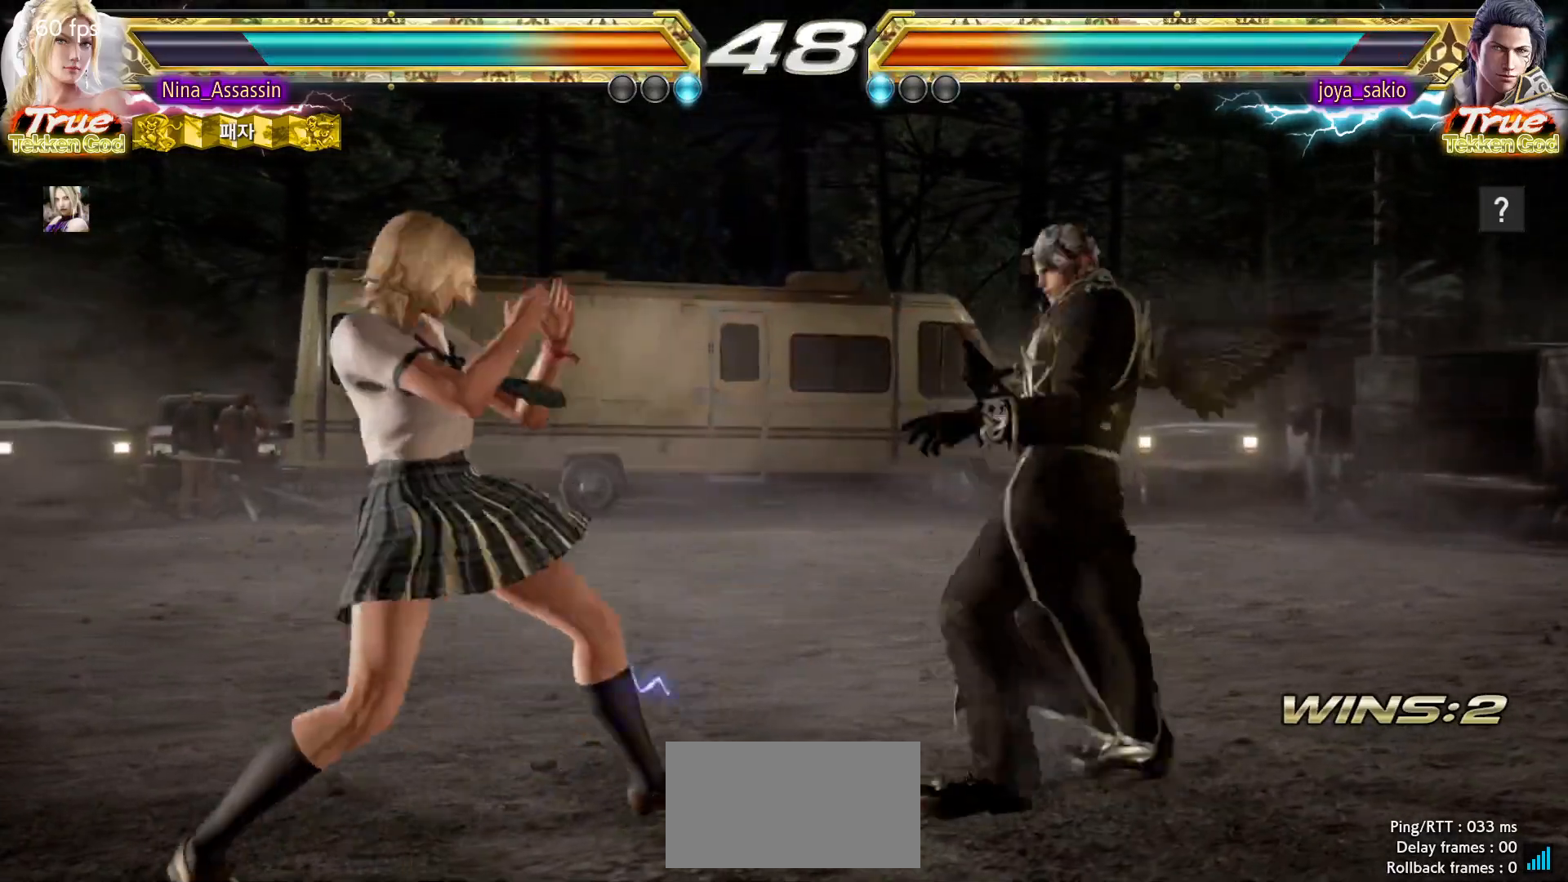
{"buttons": [], "left_stick": "left", "events": [[50, "left_stick", "down-left"], [300, "left_stick", "center"], [350, "left_stick", "left"]]}
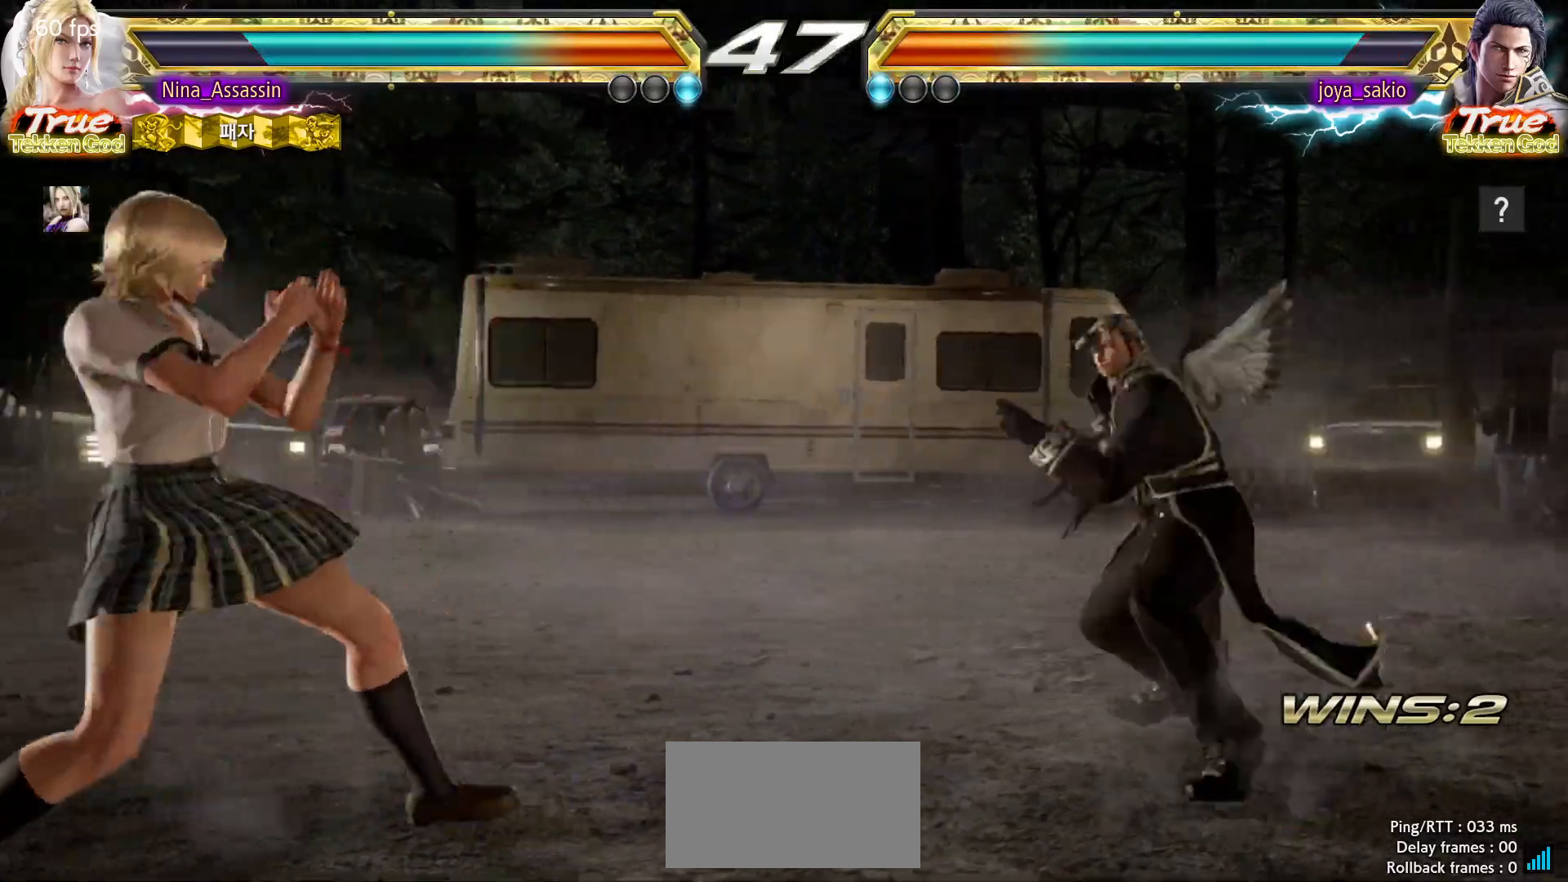
{"buttons": [], "left_stick": "right", "events": [[133, "left_stick", "center"], [283, "left_stick", "right"], [317, "TRIANGLE", "down"], [400, "TRIANGLE", "up"]]}
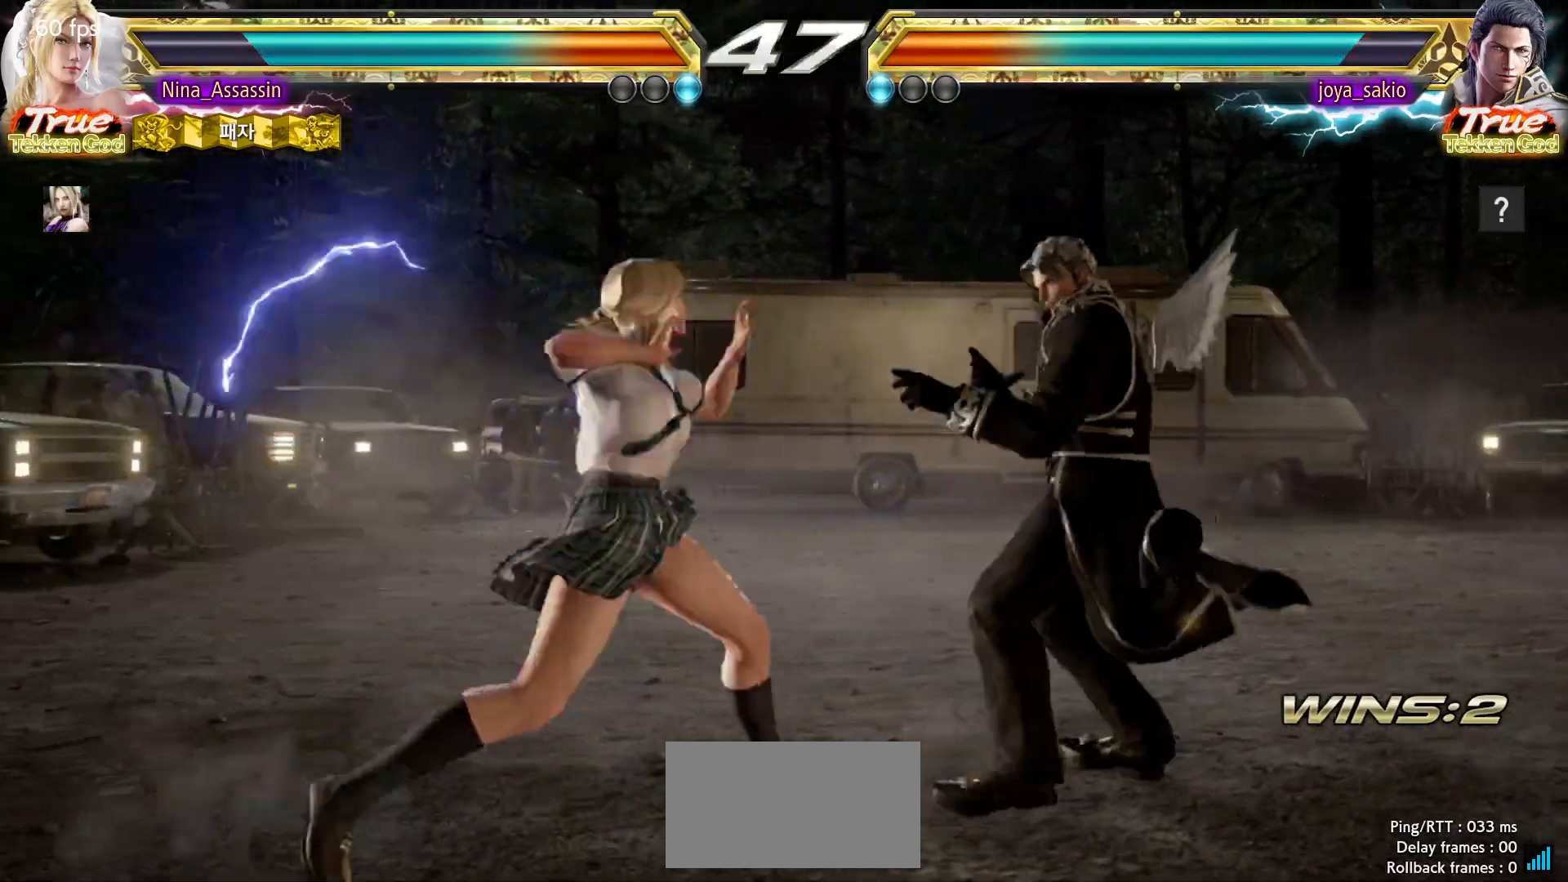
{"buttons": [], "left_stick": "down", "events": [[50, "left_stick", "center"], [367, "left_stick", "down"], [400, "TRIANGLE", "down"], [483, "TRIANGLE", "up"]]}
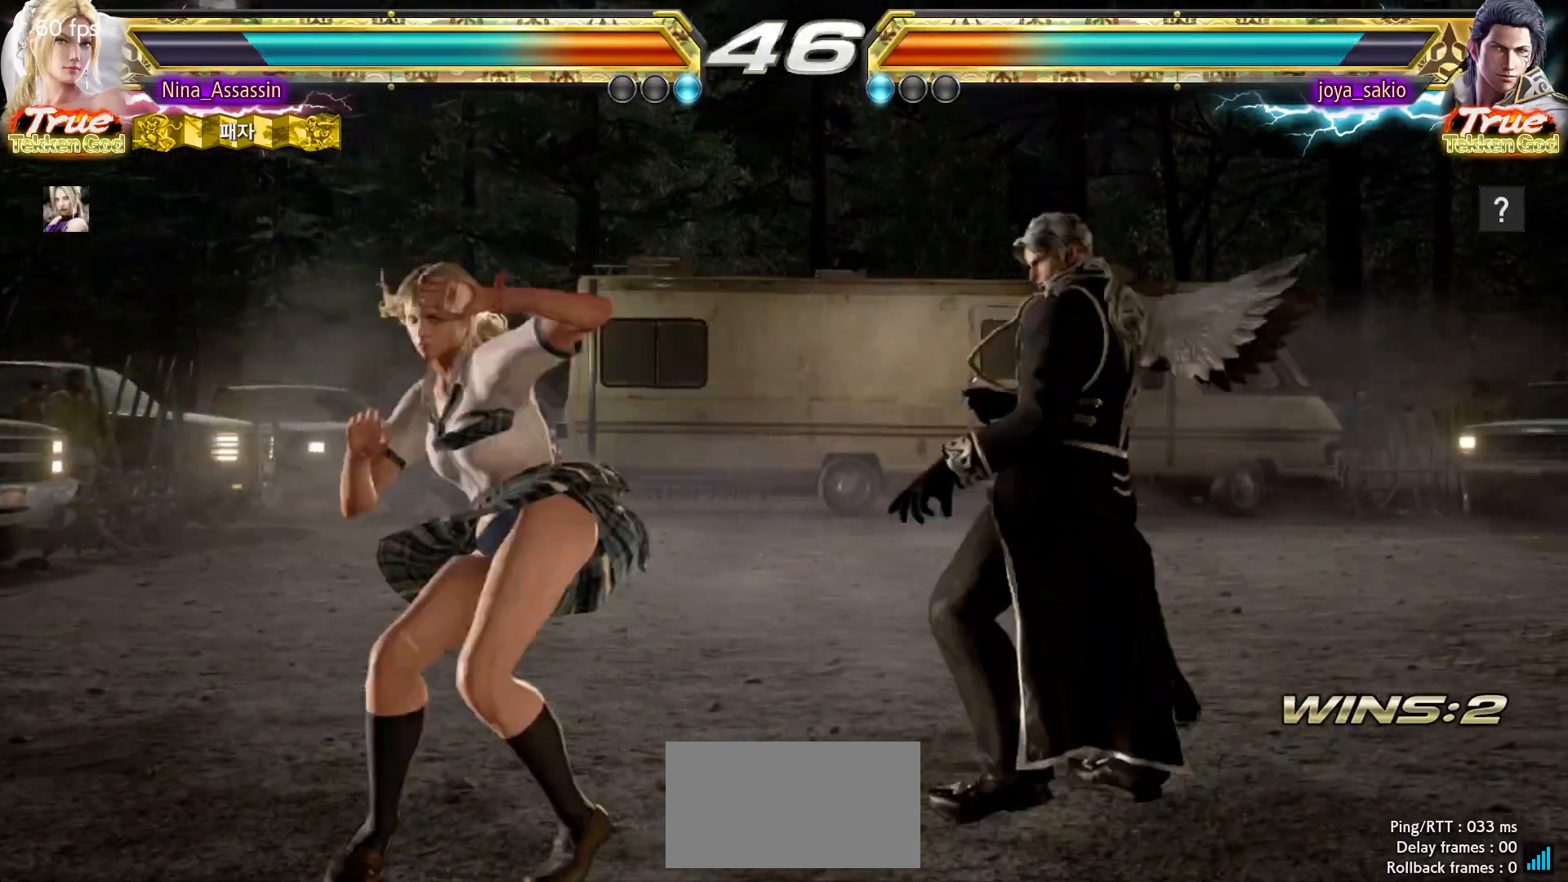
{"buttons": [], "left_stick": "center", "events": [[17, "left_stick", "center"]]}
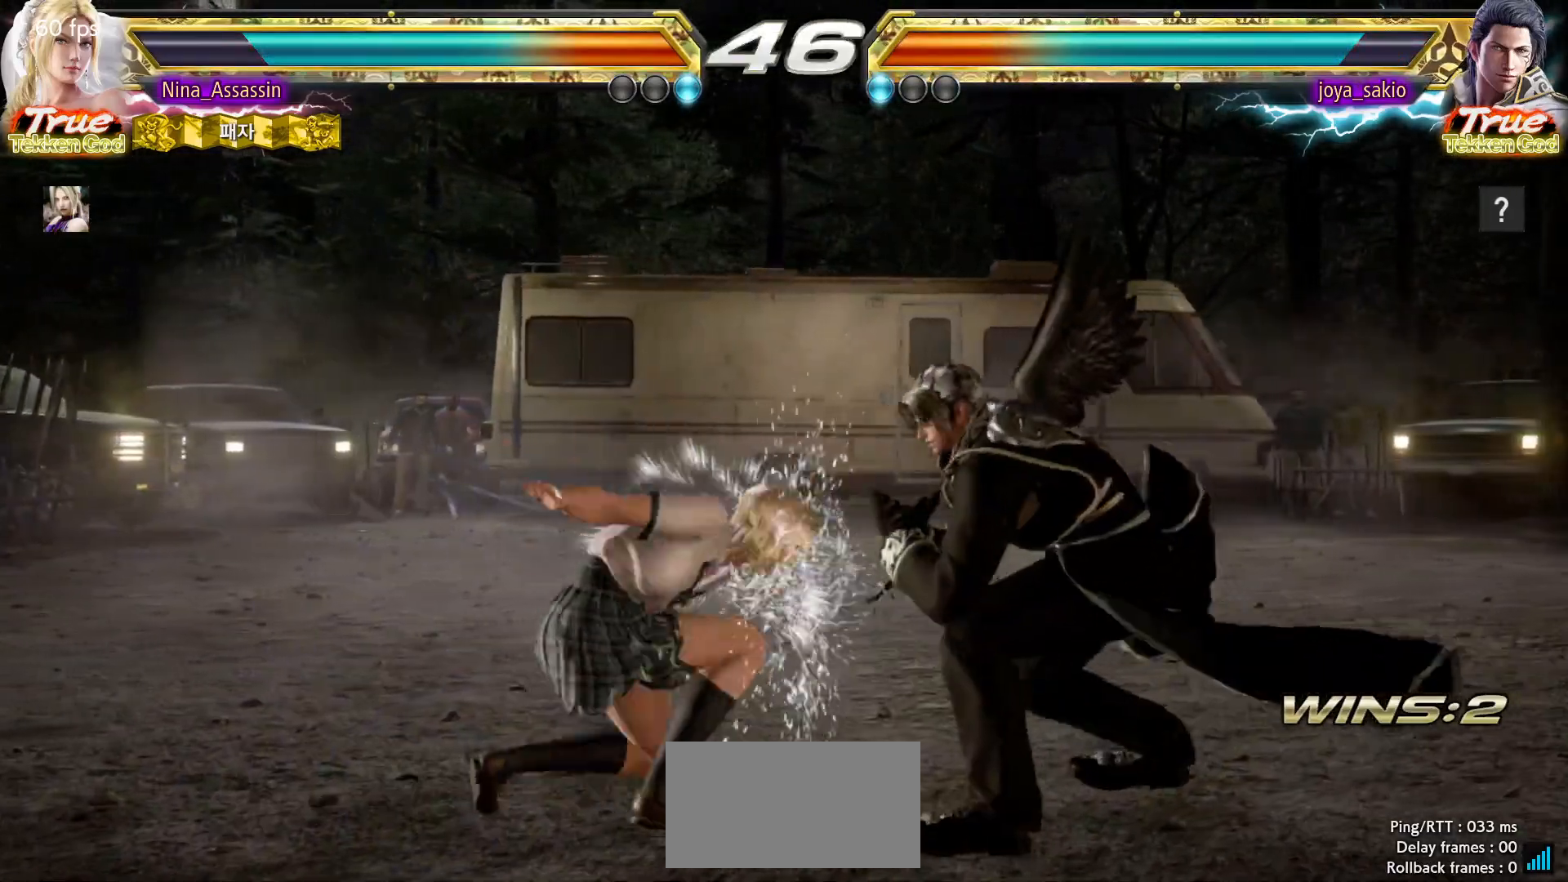
{"buttons": [], "left_stick": "left", "events": [[133, "left_stick", "left"]]}
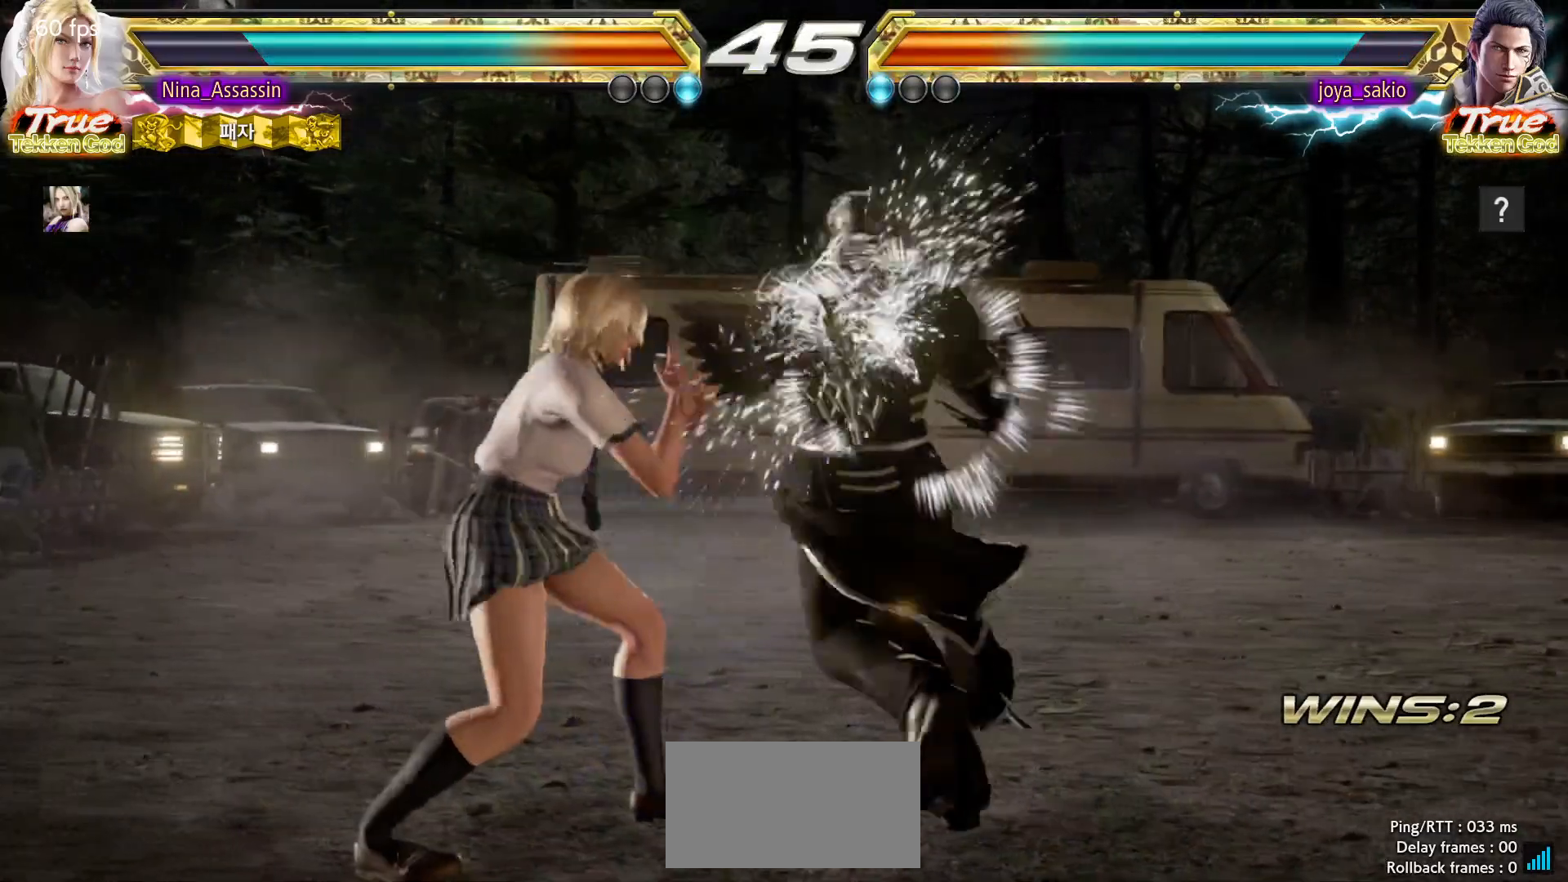
{"buttons": ["SQUARE"], "left_stick": "center", "events": [[100, "left_stick", "down-left"], [283, "left_stick", "center"], [450, "SQUARE", "down"]]}
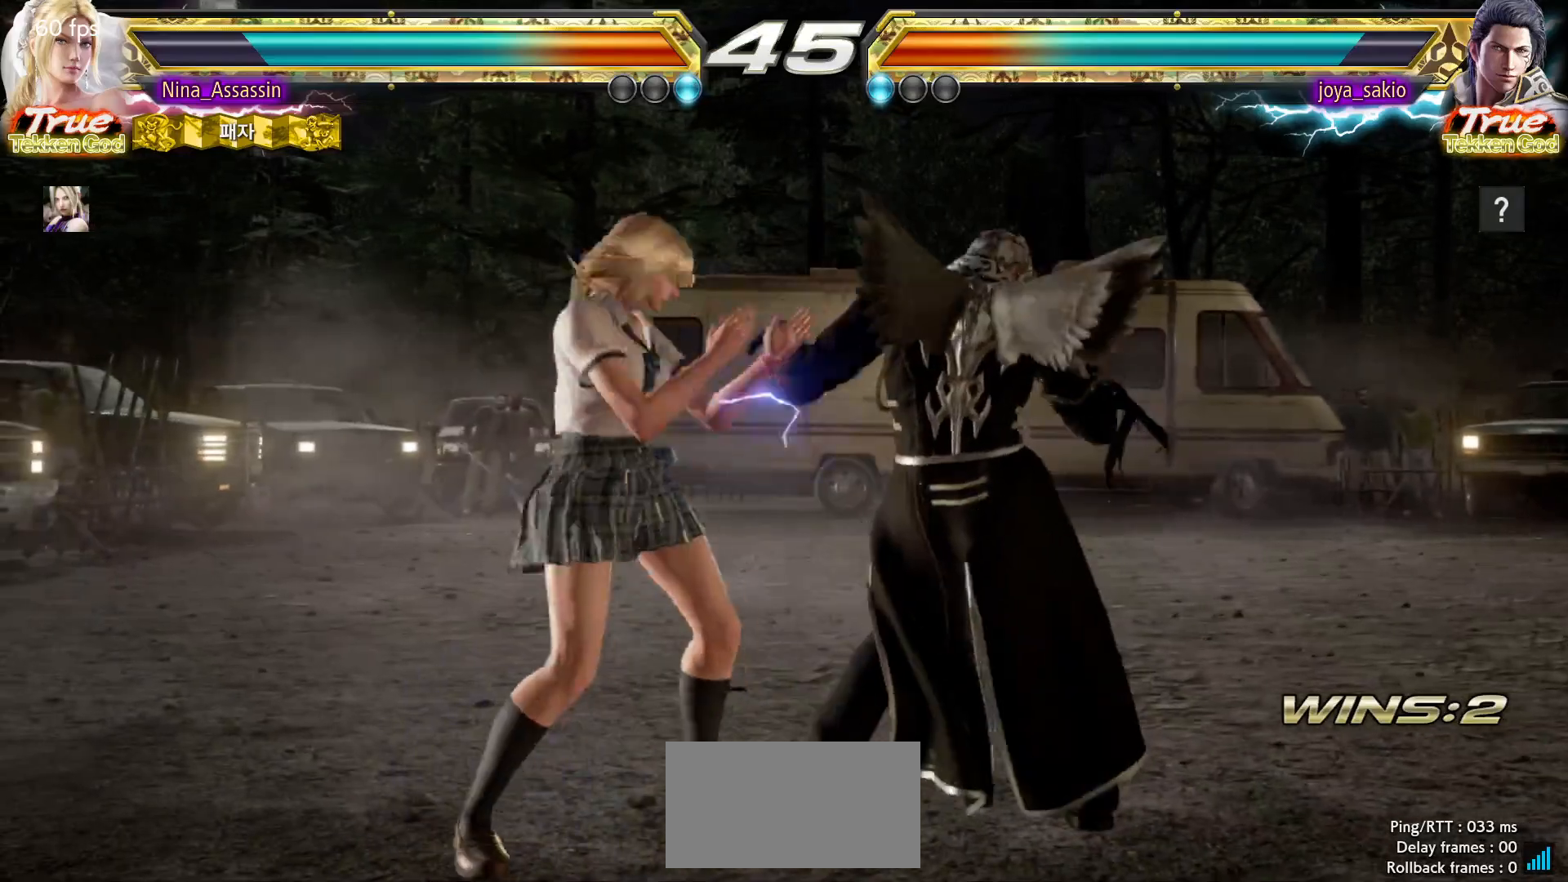
{"buttons": [], "left_stick": "center", "events": [[17, "SQUARE", "up"], [50, "TRIANGLE", "down"], [133, "TRIANGLE", "up"], [333, "left_stick", "down"], [400, "left_stick", "center"]]}
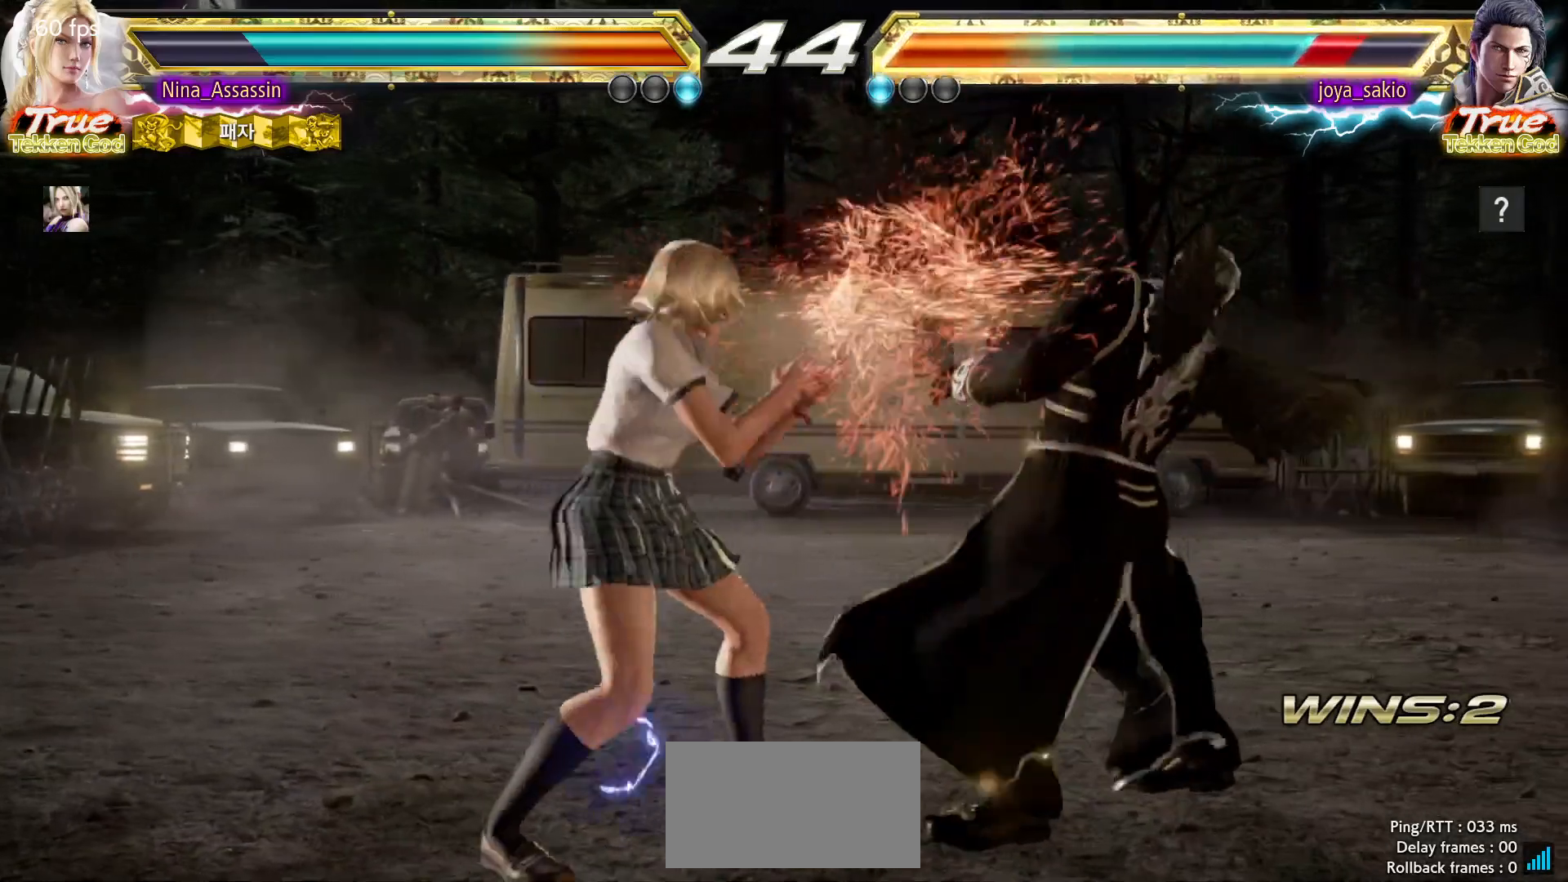
{"buttons": [], "left_stick": "left", "events": [[167, "left_stick", "left"]]}
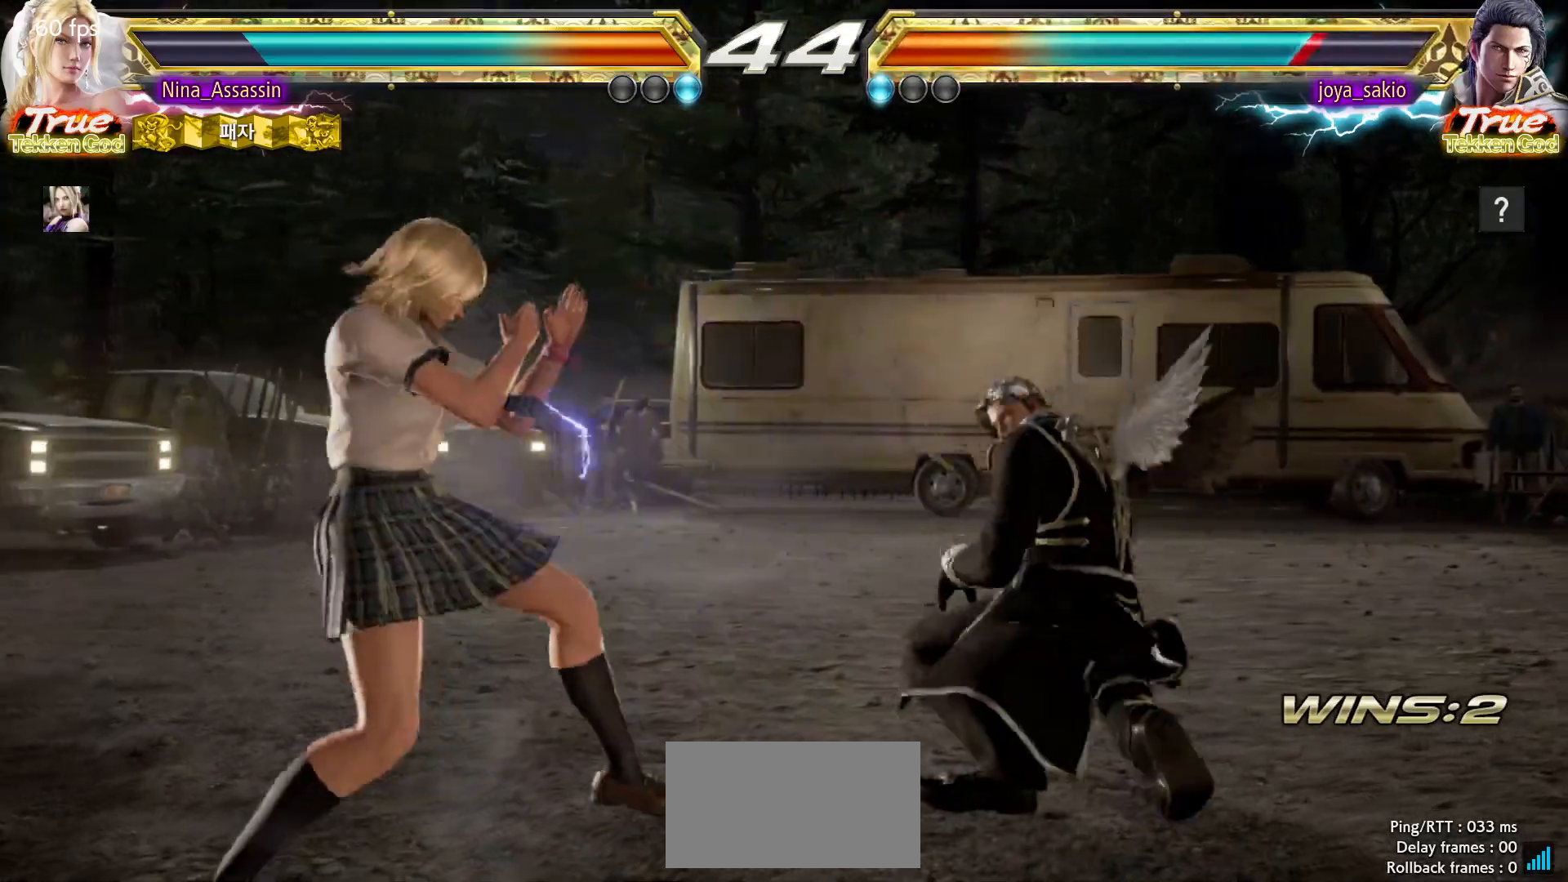
{"buttons": [], "left_stick": "left", "events": []}
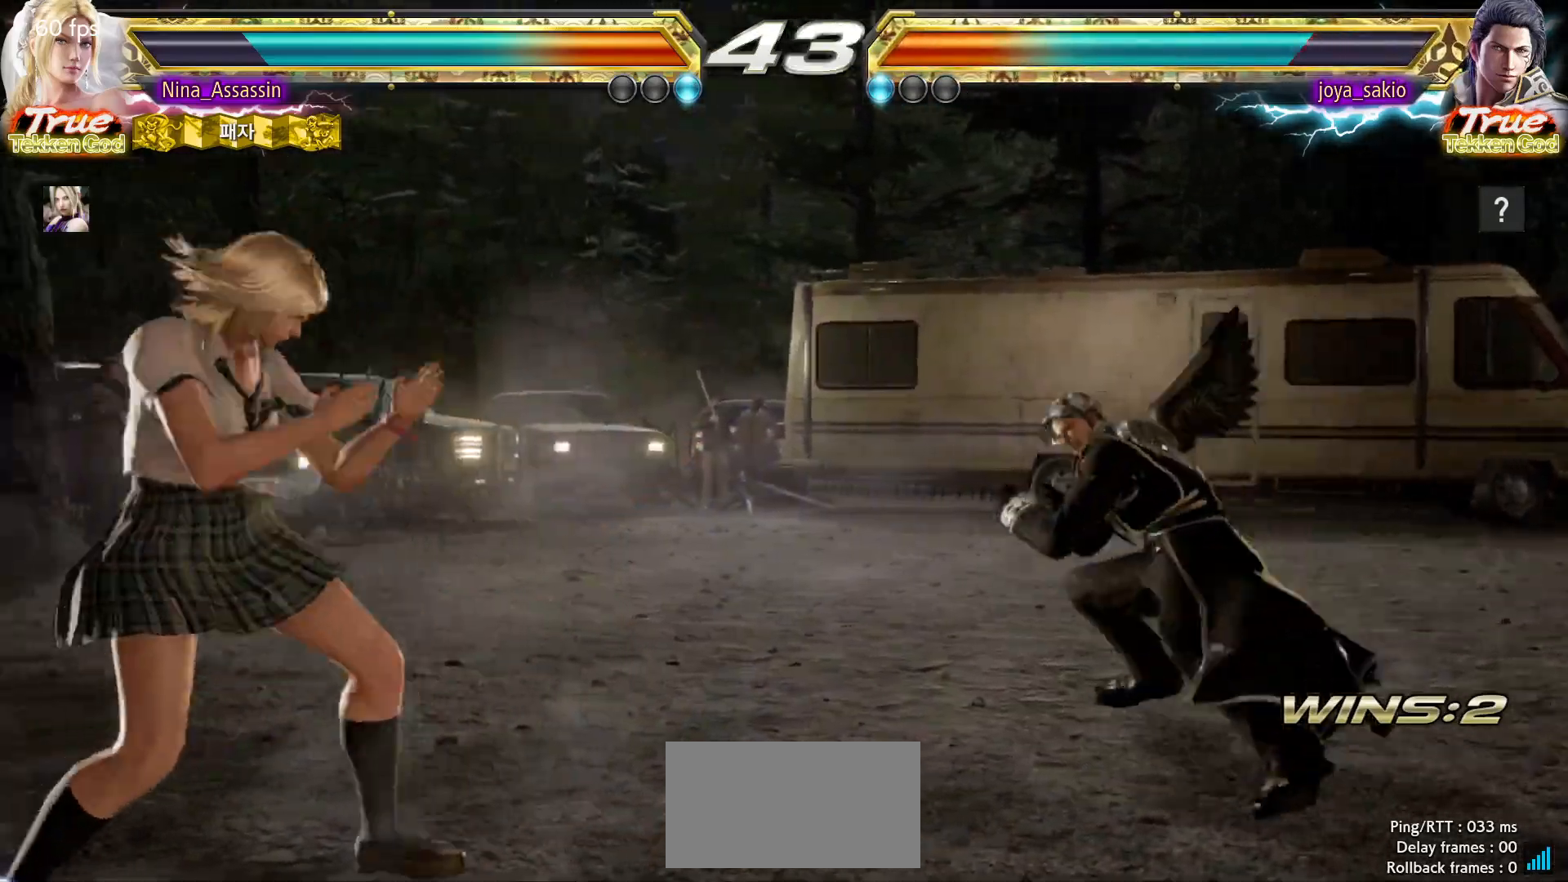
{"buttons": [], "left_stick": "center", "events": [[200, "left_stick", "center"], [267, "left_stick", "right"], [317, "left_stick", "center"], [383, "left_stick", "right"], [467, "left_stick", "center"]]}
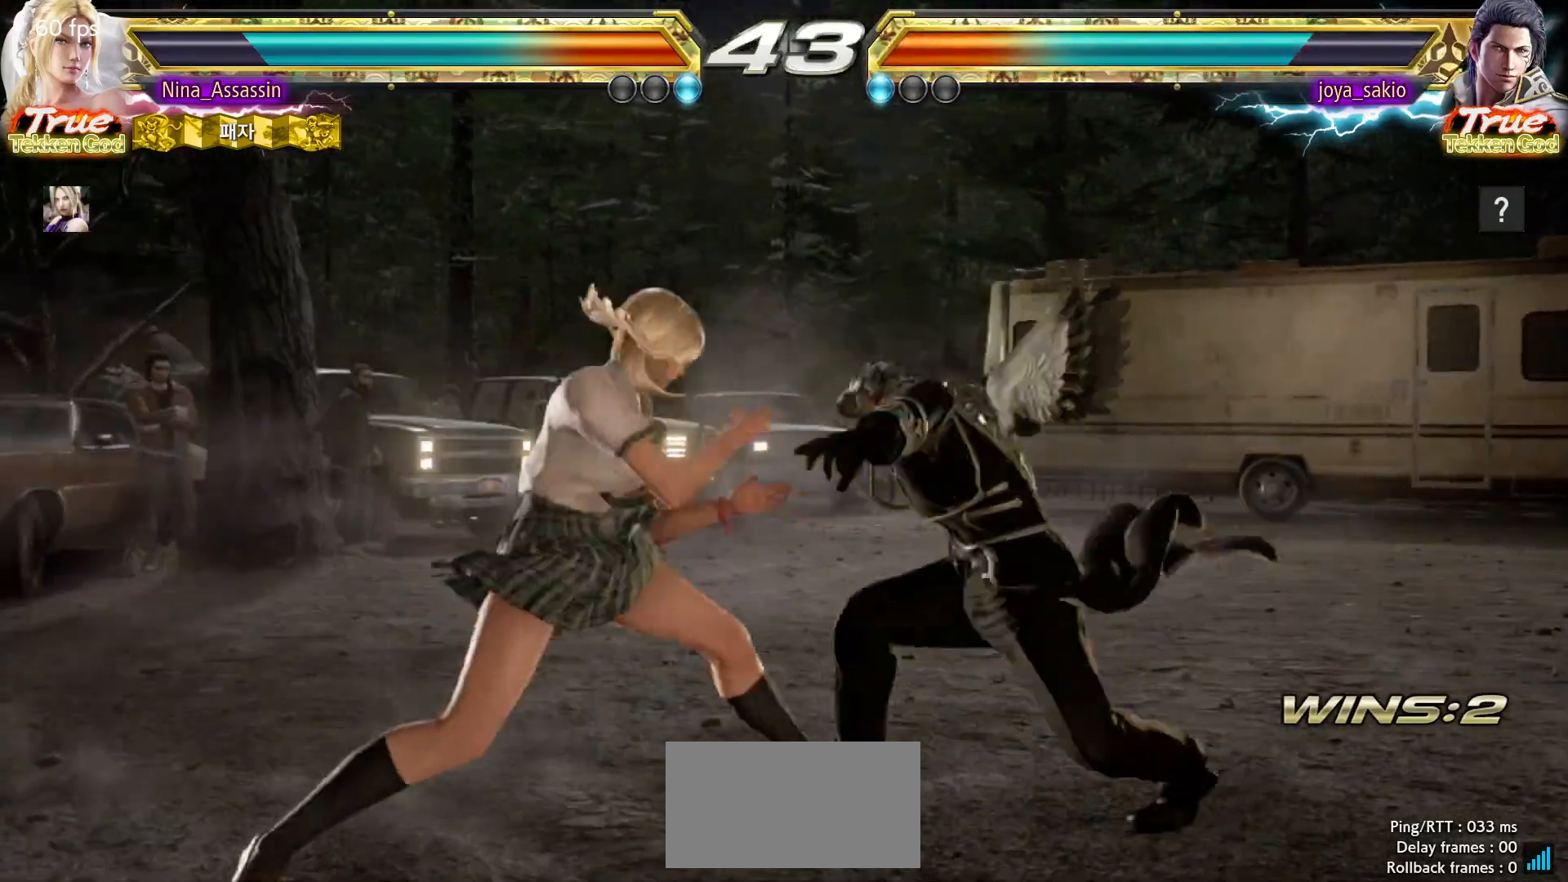
{"buttons": [], "left_stick": "down-right", "events": [[17, "left_stick", "left"], [367, "left_stick", "center"], [467, "left_stick", "down-right"]]}